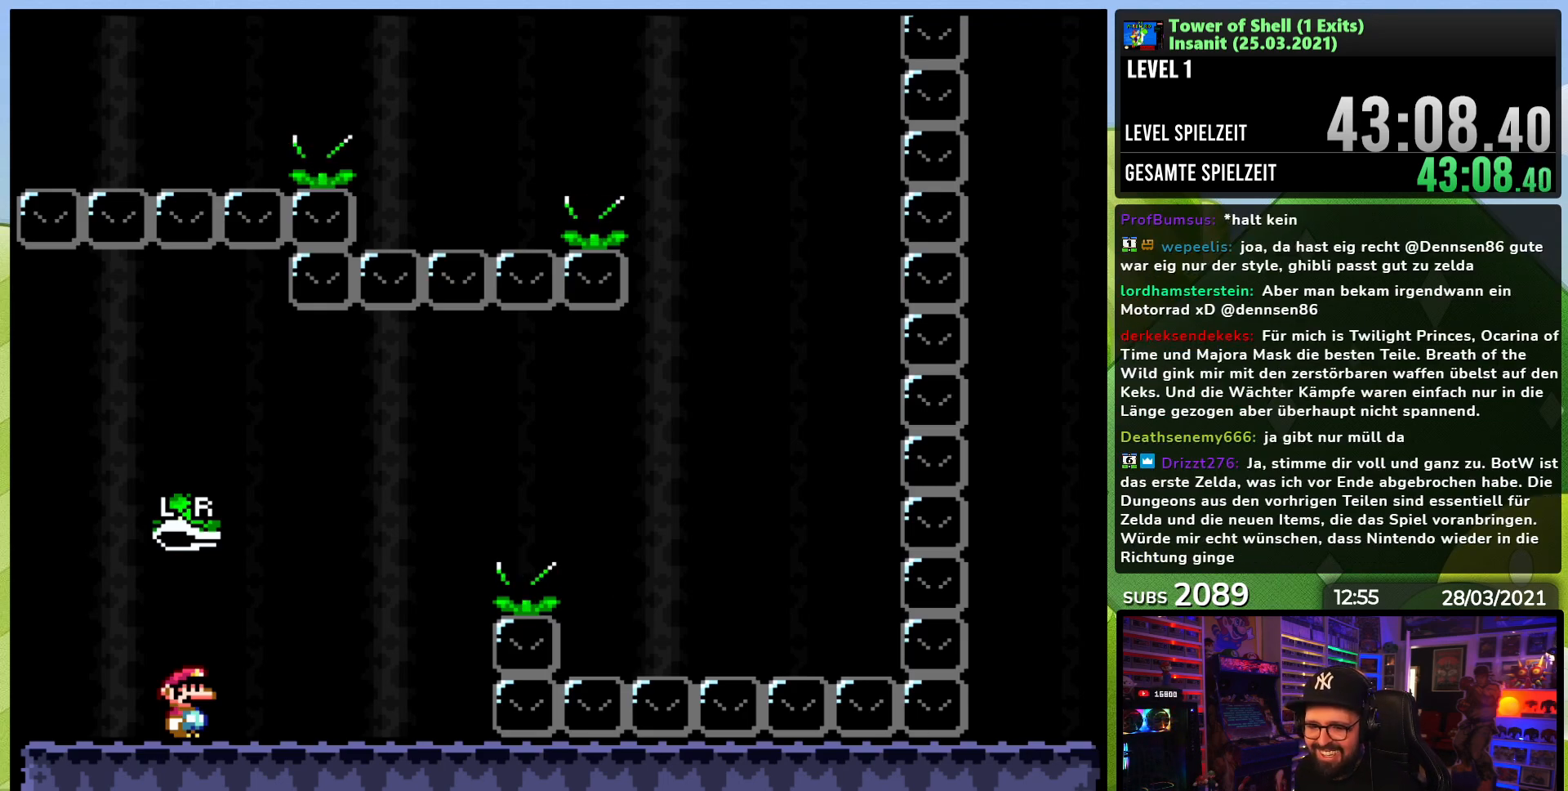
Gameplay with a controller (Nintendo layout); each line is a JSON object with the inputs held at the frame after it. "events" lists button and stick changes between this image and that frame as [ms after this image, input, new state], when the widget could be followed in between. Not read: L3 R3.
{"buttons": ["Y", "DPAD_RIGHT"], "events": [[217, "Y", "down"], [250, "DPAD_RIGHT", "down"]]}
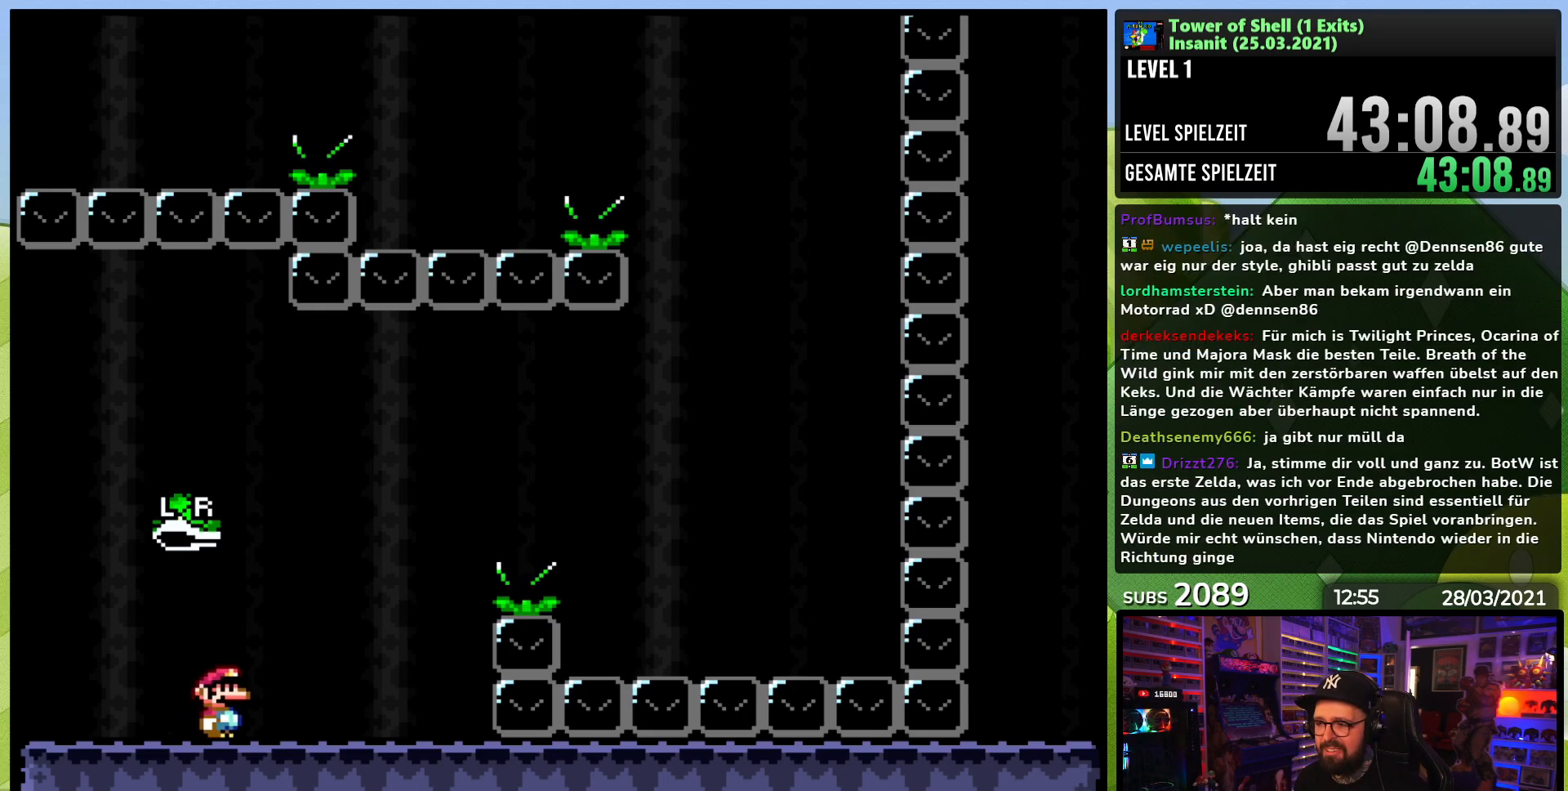
{"buttons": ["B", "Y", "DPAD_RIGHT"], "events": [[233, "B", "down"], [300, "DPAD_UP", "down"], [367, "DPAD_UP", "up"], [433, "Y", "up"], [500, "Y", "down"]]}
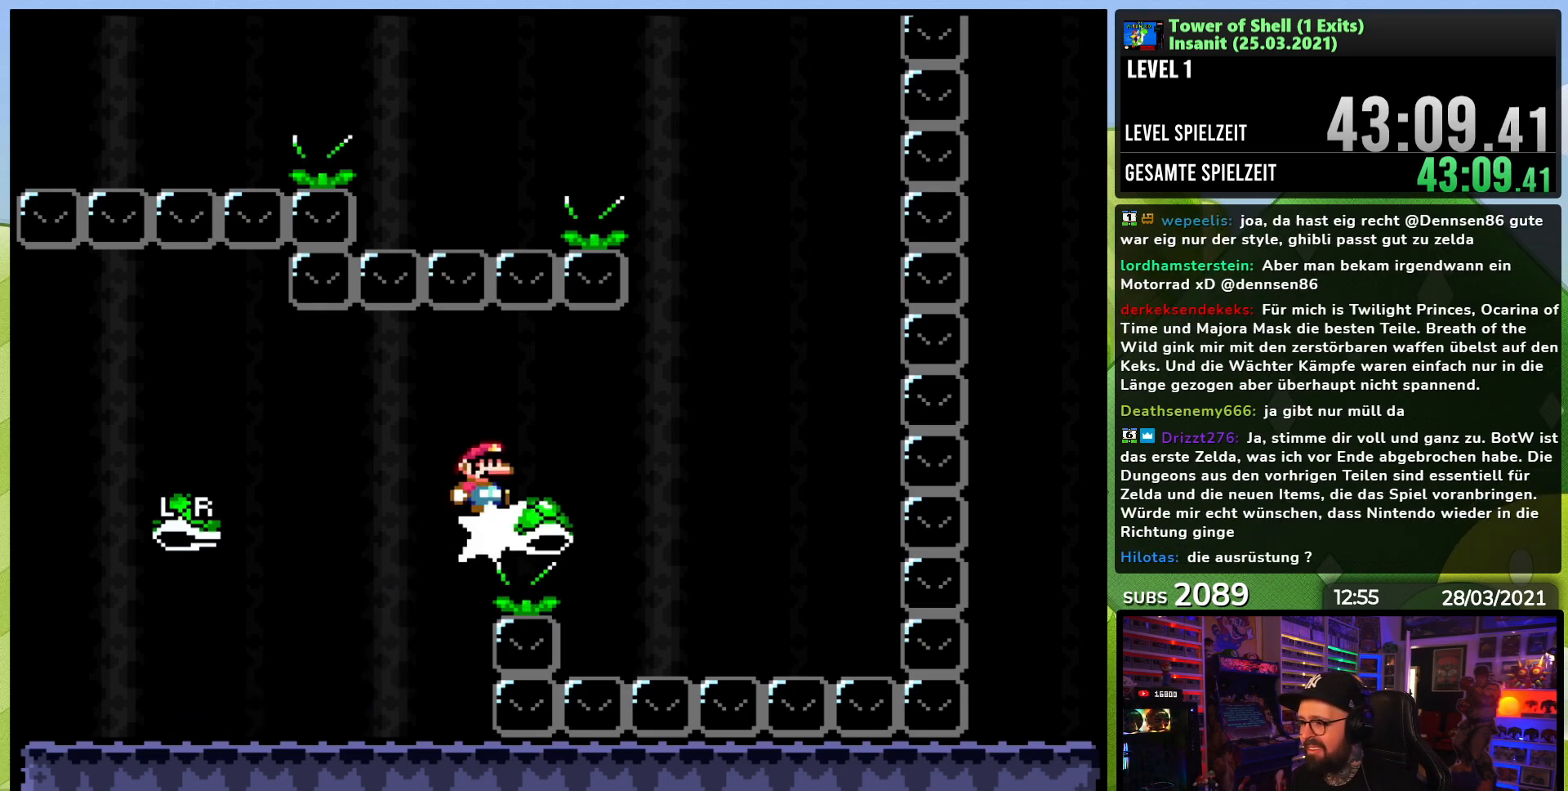
{"buttons": ["B", "Y", "DPAD_LEFT"], "events": [[33, "B", "up"], [283, "B", "down"], [383, "DPAD_RIGHT", "up"], [400, "DPAD_LEFT", "down"]]}
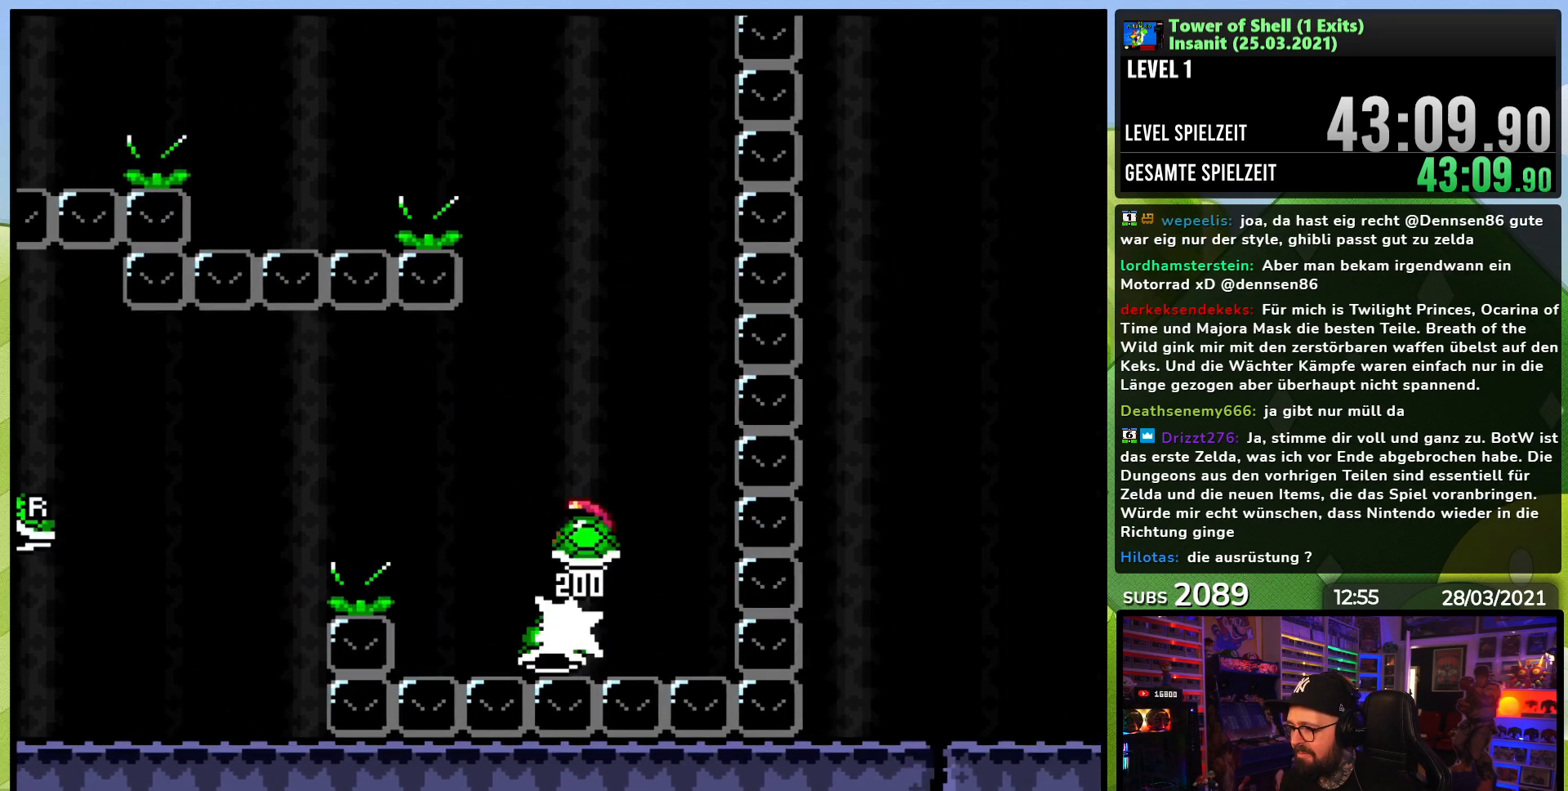
{"buttons": ["B", "Y"], "events": [[67, "DPAD_LEFT", "up"], [317, "DPAD_RIGHT", "down"], [400, "Y", "up"], [450, "Y", "down"], [467, "DPAD_RIGHT", "up"]]}
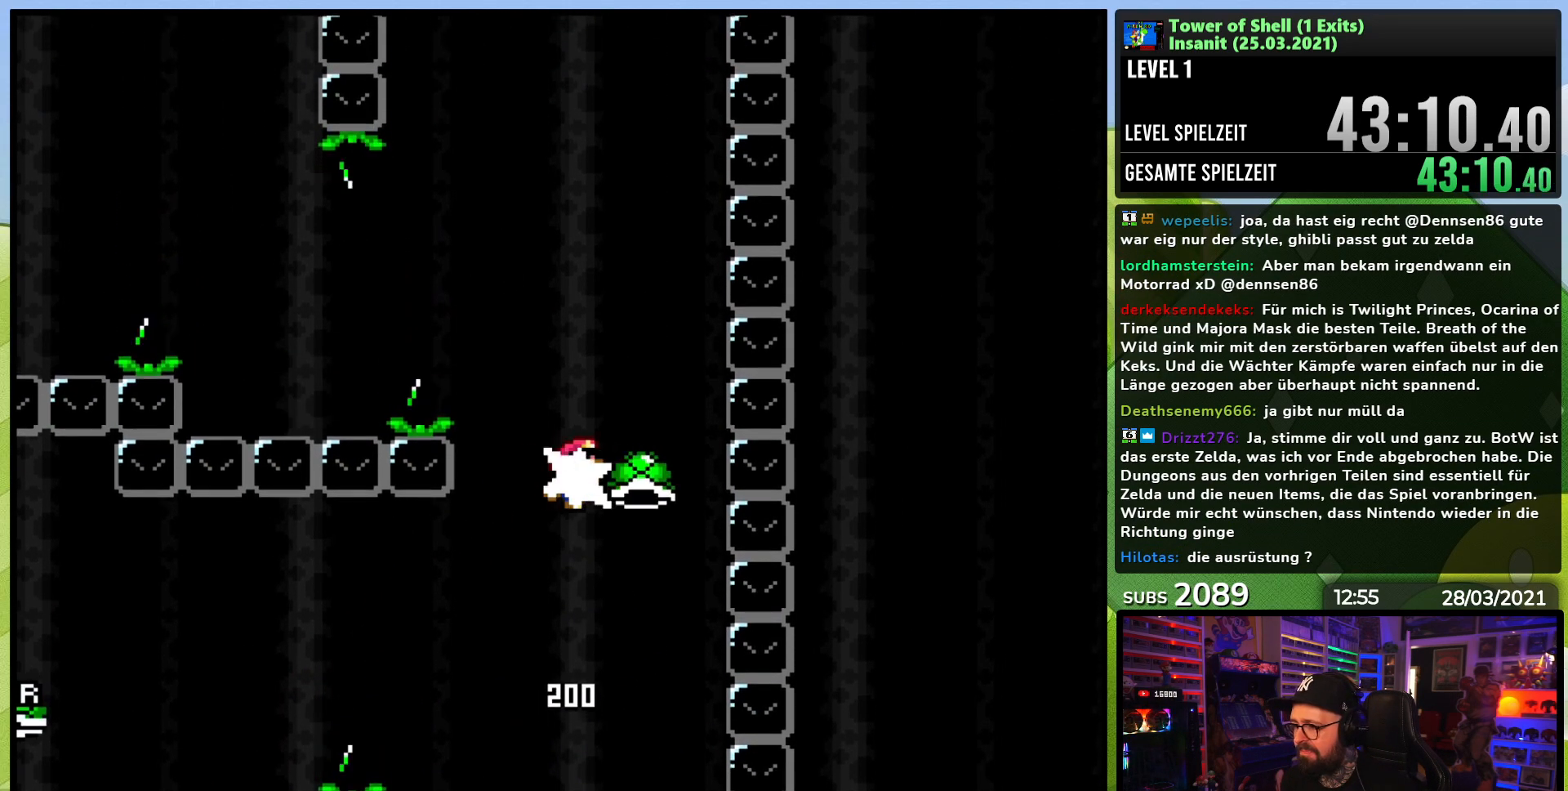
{"buttons": ["B", "DPAD_LEFT"], "events": [[67, "DPAD_LEFT", "down"], [433, "Y", "up"]]}
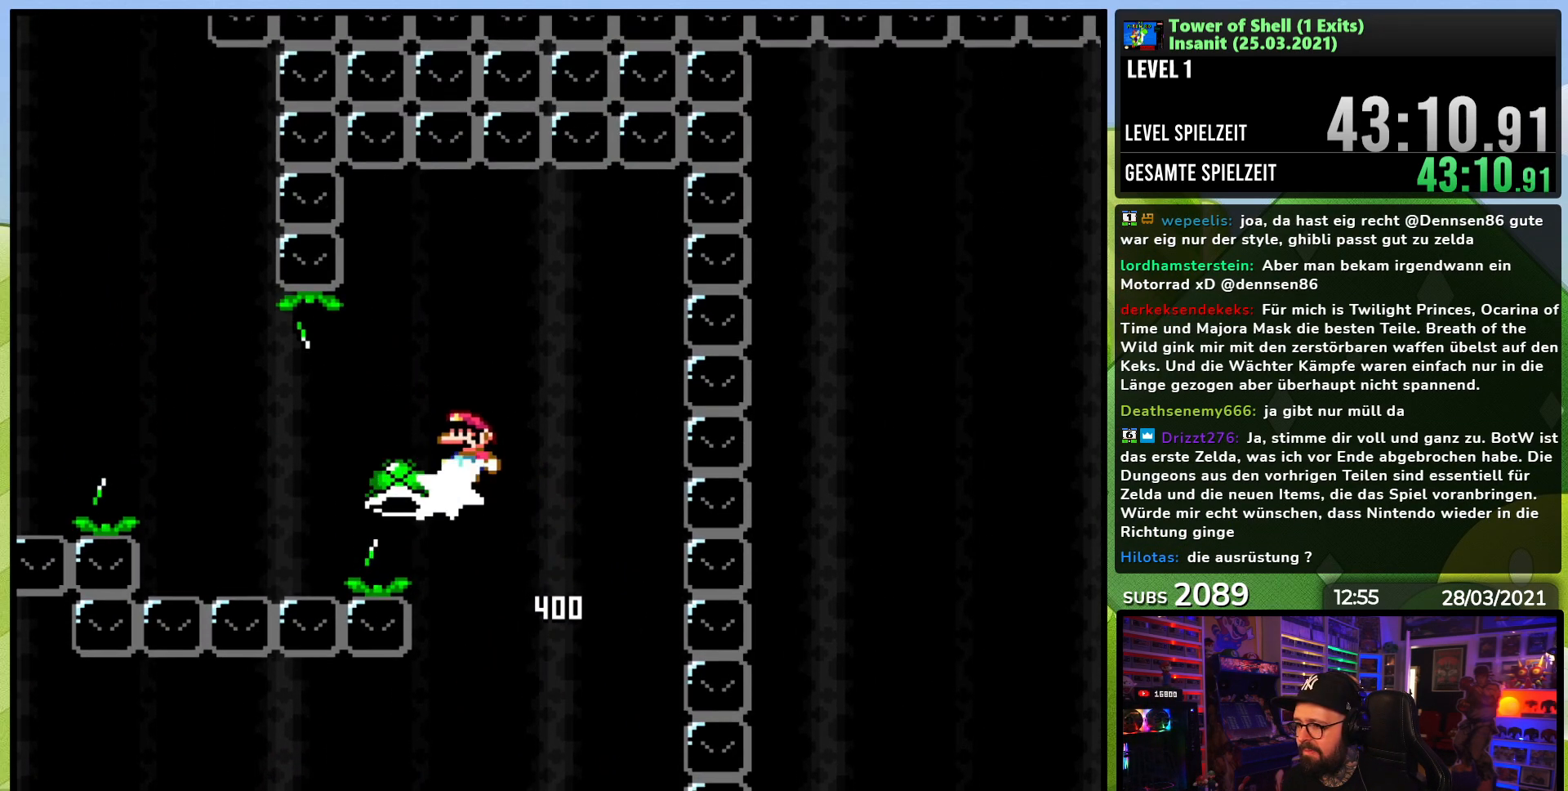
{"buttons": ["B", "Y"], "events": [[17, "Y", "down"], [33, "B", "up"], [217, "B", "down"], [467, "DPAD_LEFT", "up"]]}
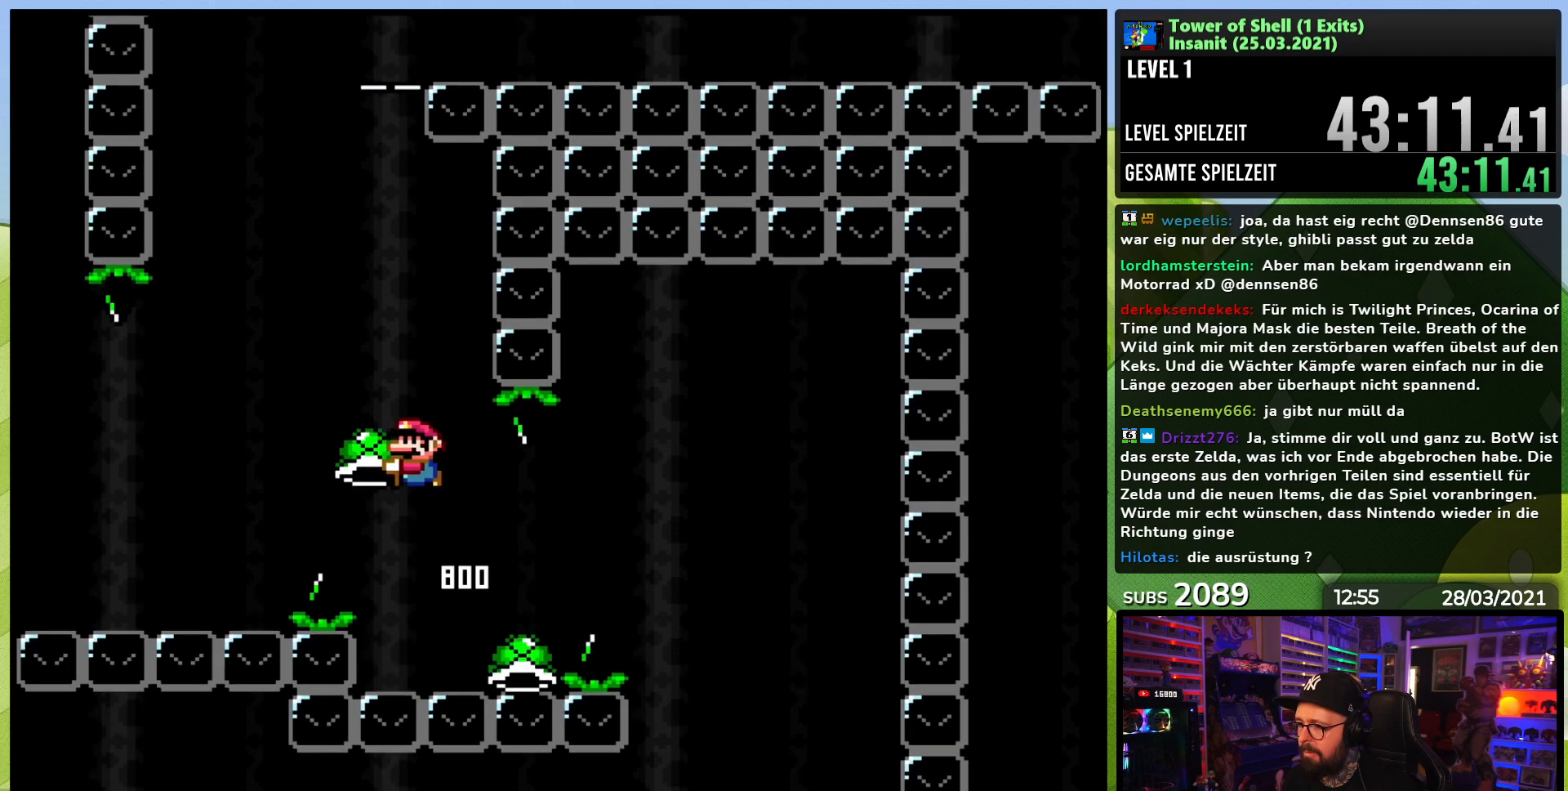
{"buttons": ["B", "Y"], "events": [[50, "DPAD_RIGHT", "down"], [183, "DPAD_RIGHT", "up"], [283, "Y", "up"], [350, "Y", "down"]]}
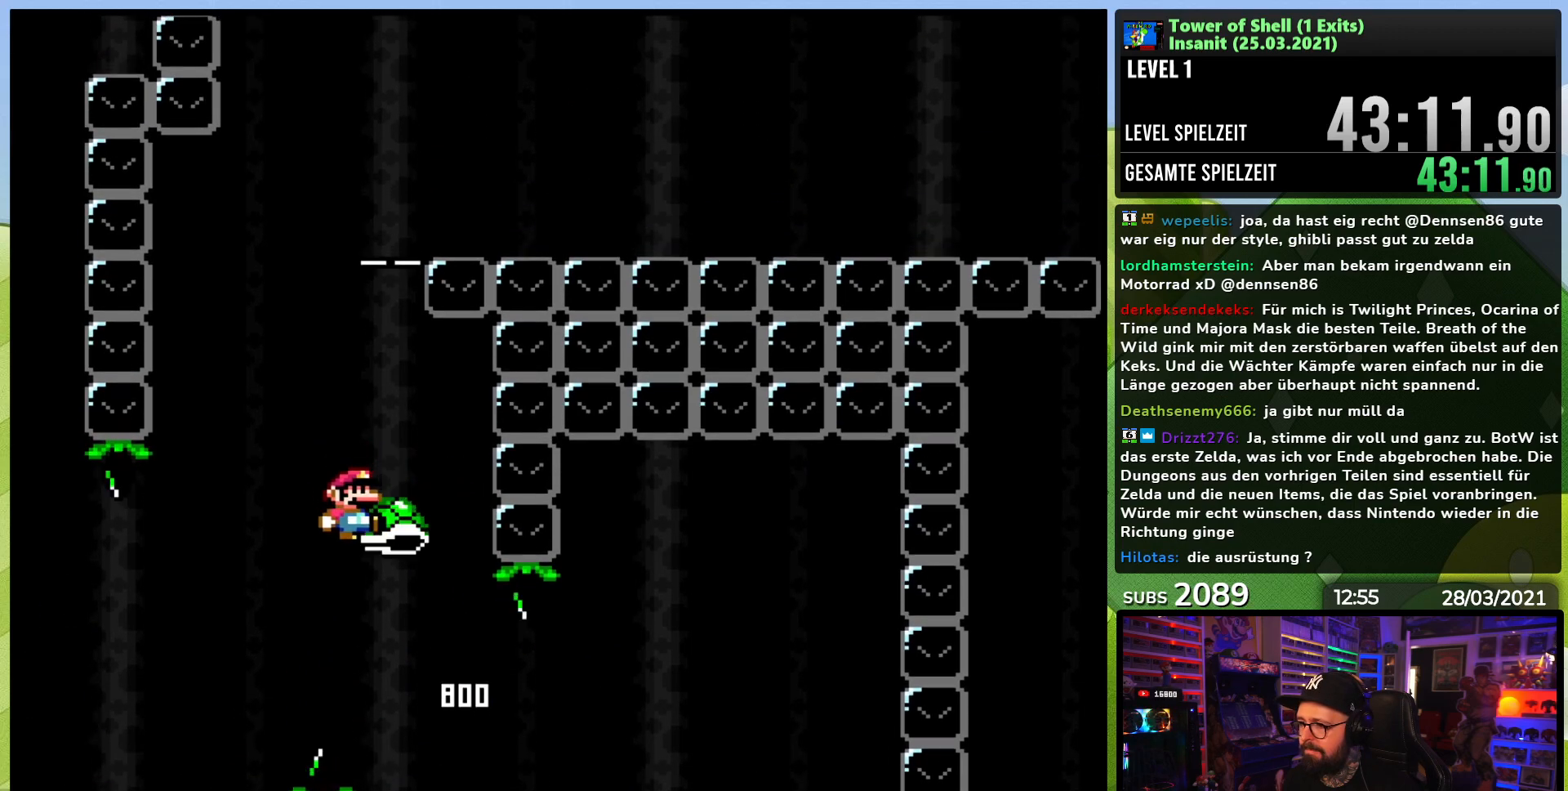
{"buttons": ["B", "Y"], "events": [[267, "DPAD_LEFT", "down"], [350, "DPAD_LEFT", "up"]]}
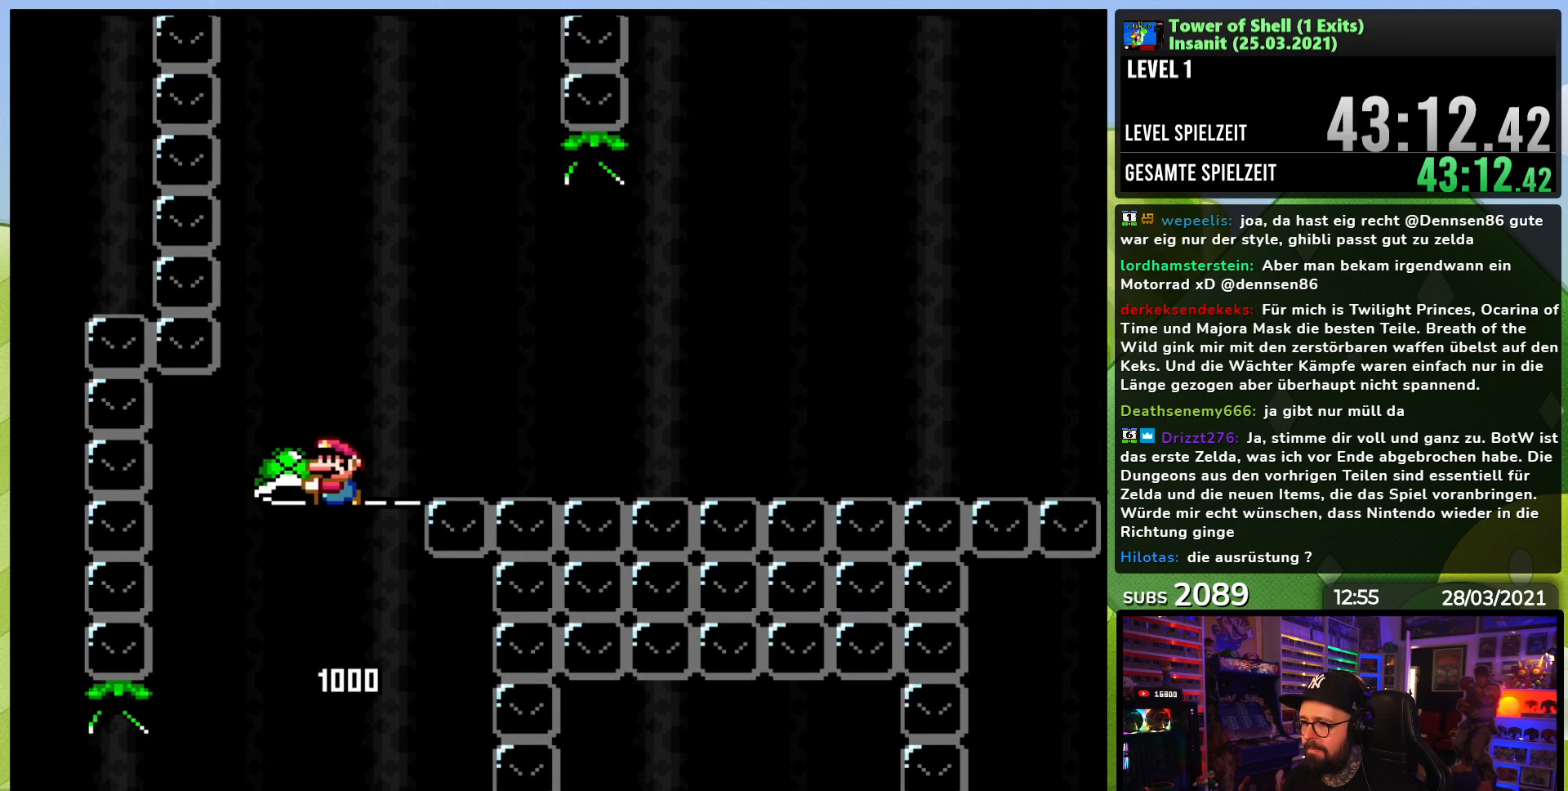
{"buttons": ["B", "Y"], "events": [[17, "Y", "up"], [83, "Y", "down"], [183, "DPAD_RIGHT", "down"], [383, "DPAD_UP", "down"], [417, "DPAD_UP", "up"], [483, "DPAD_RIGHT", "up"]]}
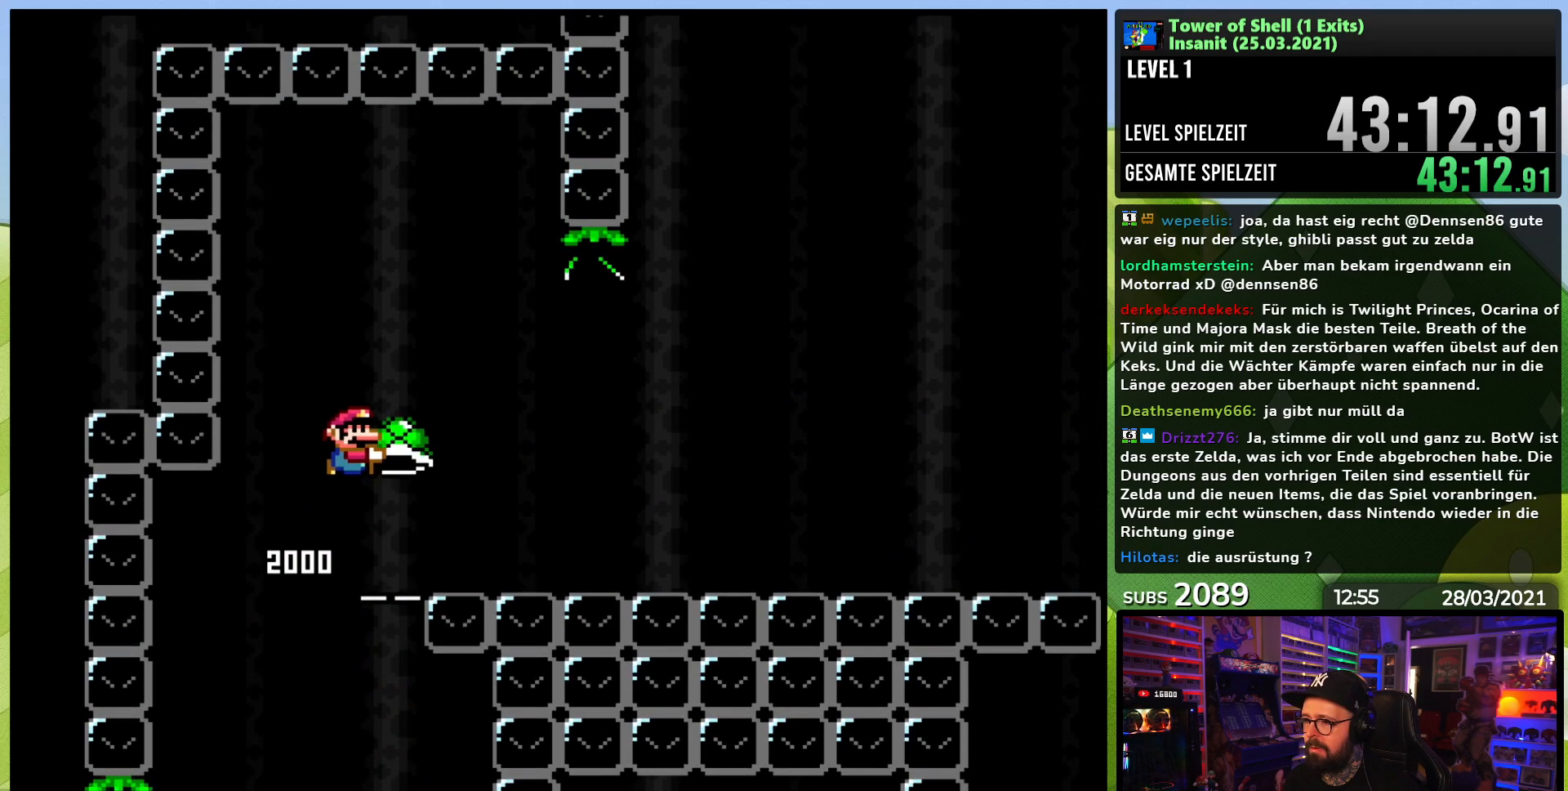
{"buttons": ["B", "Y"], "events": [[17, "DPAD_LEFT", "down"], [83, "Y", "up"], [100, "DPAD_LEFT", "up"], [150, "Y", "down"], [167, "DPAD_RIGHT", "down"], [467, "DPAD_RIGHT", "up"]]}
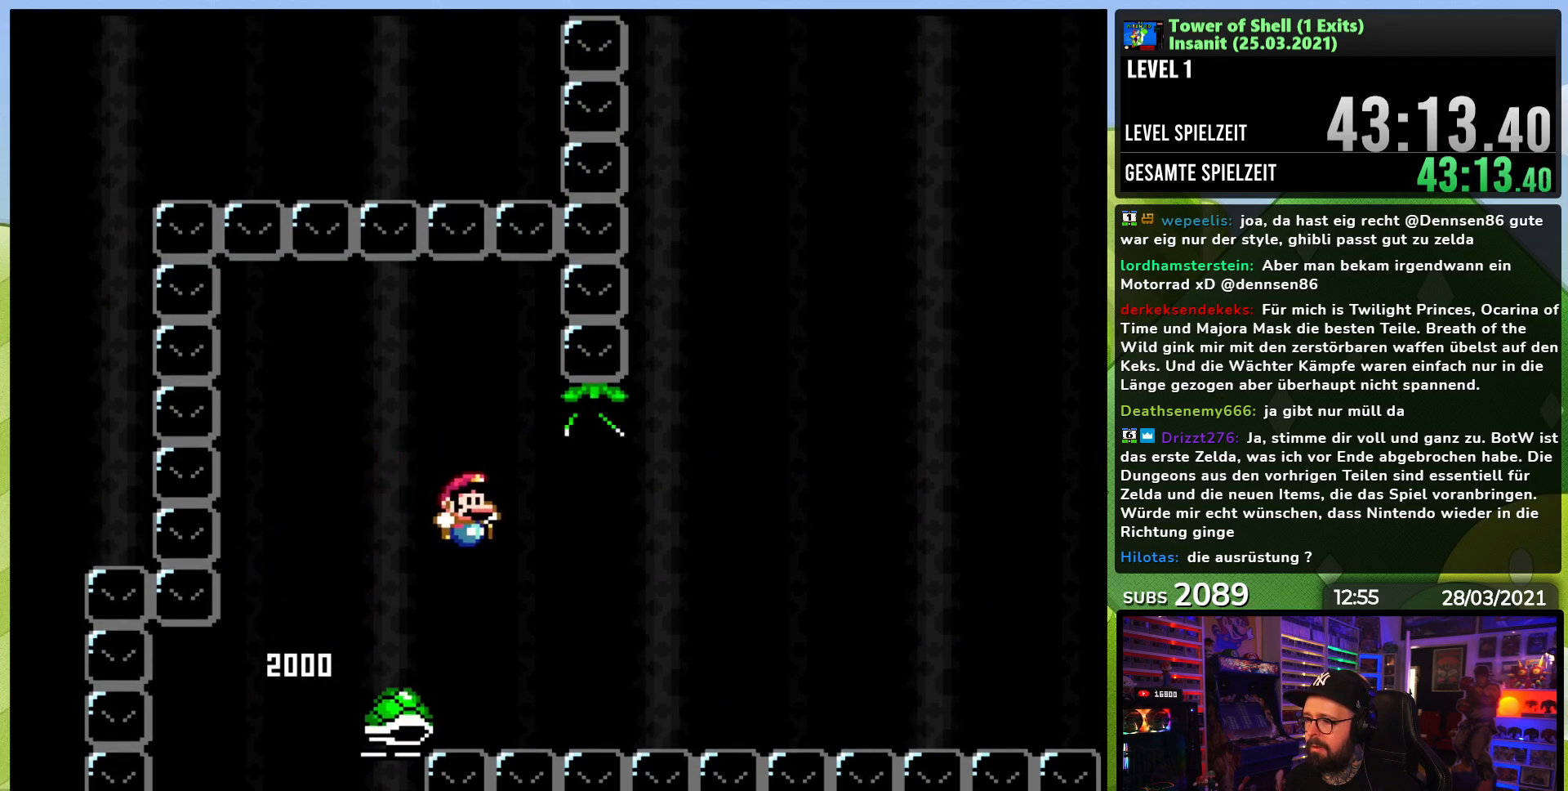
{"buttons": ["B", "Y", "DPAD_LEFT"], "events": [[33, "DPAD_RIGHT", "down"], [350, "DPAD_UP", "down"], [383, "DPAD_RIGHT", "up"], [383, "DPAD_UP", "up"], [400, "DPAD_LEFT", "down"]]}
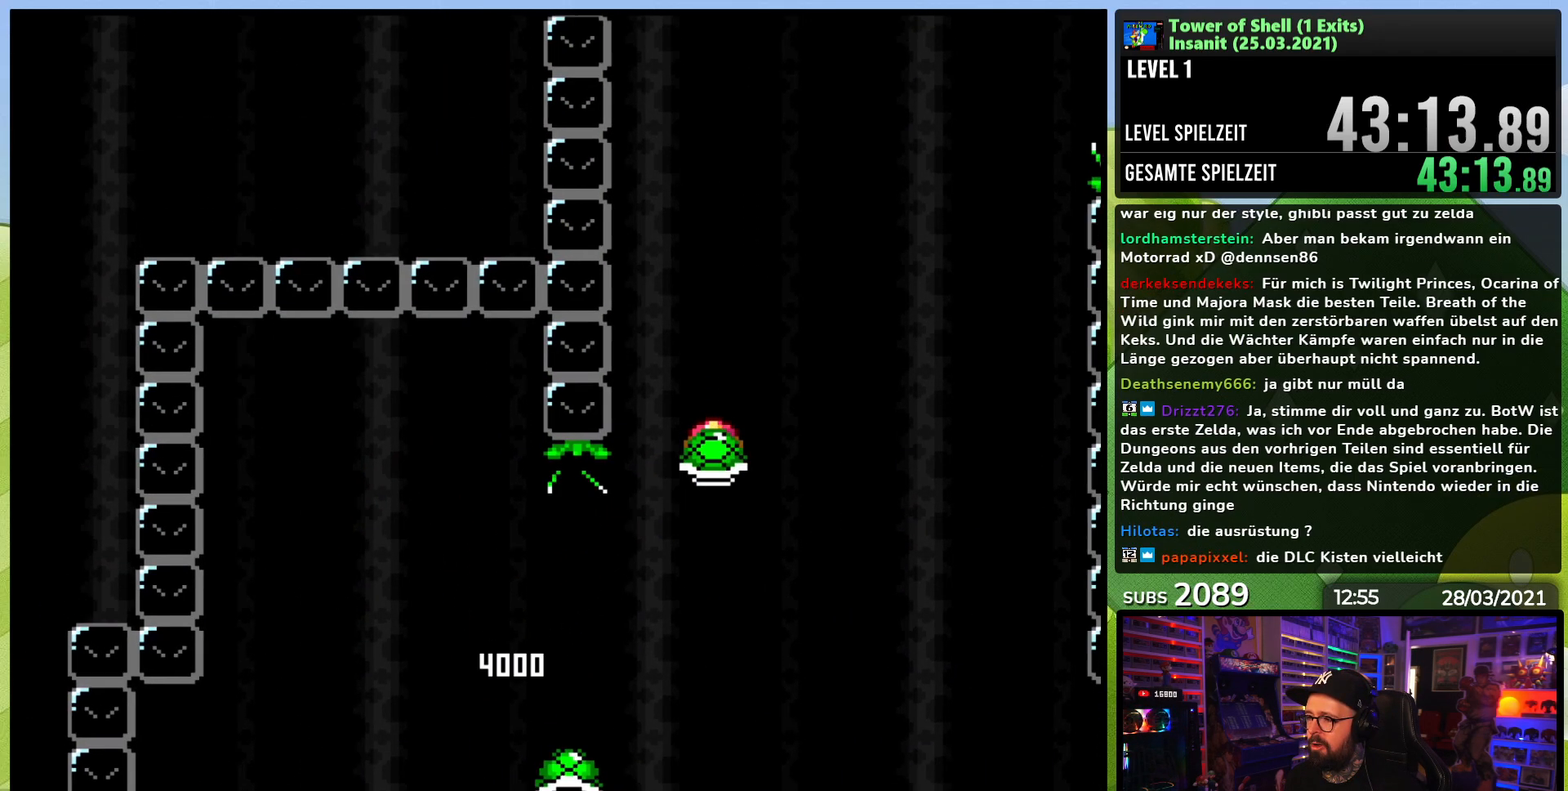
{"buttons": ["B", "Y", "DPAD_UP", "DPAD_LEFT"], "events": [[17, "DPAD_LEFT", "up"], [117, "Y", "up"], [183, "Y", "down"], [233, "DPAD_RIGHT", "down"], [500, "DPAD_LEFT", "down"], [500, "DPAD_RIGHT", "up"], [500, "DPAD_UP", "down"]]}
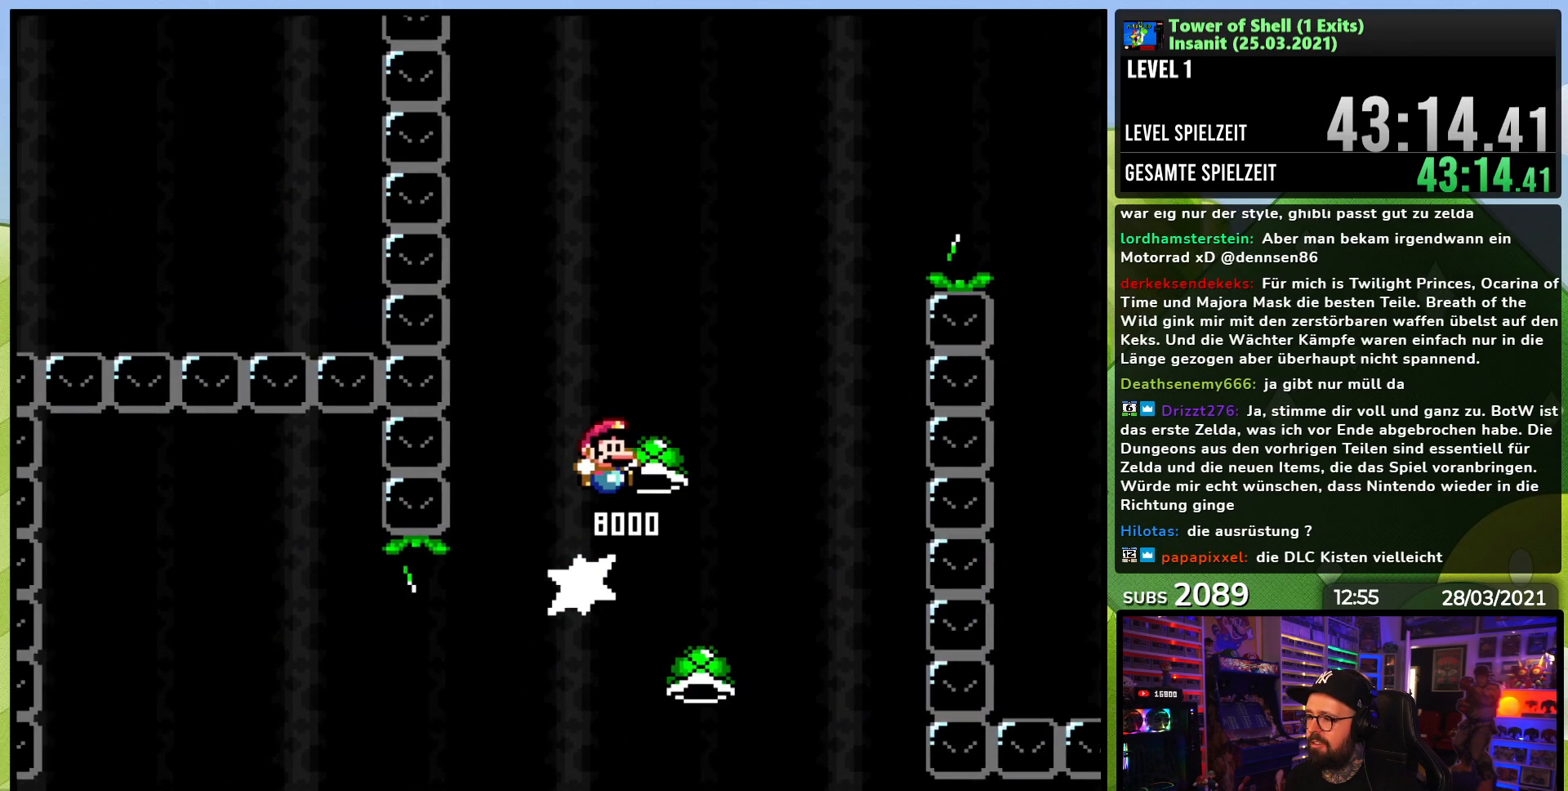
{"buttons": ["B", "Y", "DPAD_RIGHT"], "events": [[50, "DPAD_UP", "up"], [117, "DPAD_LEFT", "up"], [333, "Y", "up"], [417, "DPAD_RIGHT", "down"], [417, "Y", "down"]]}
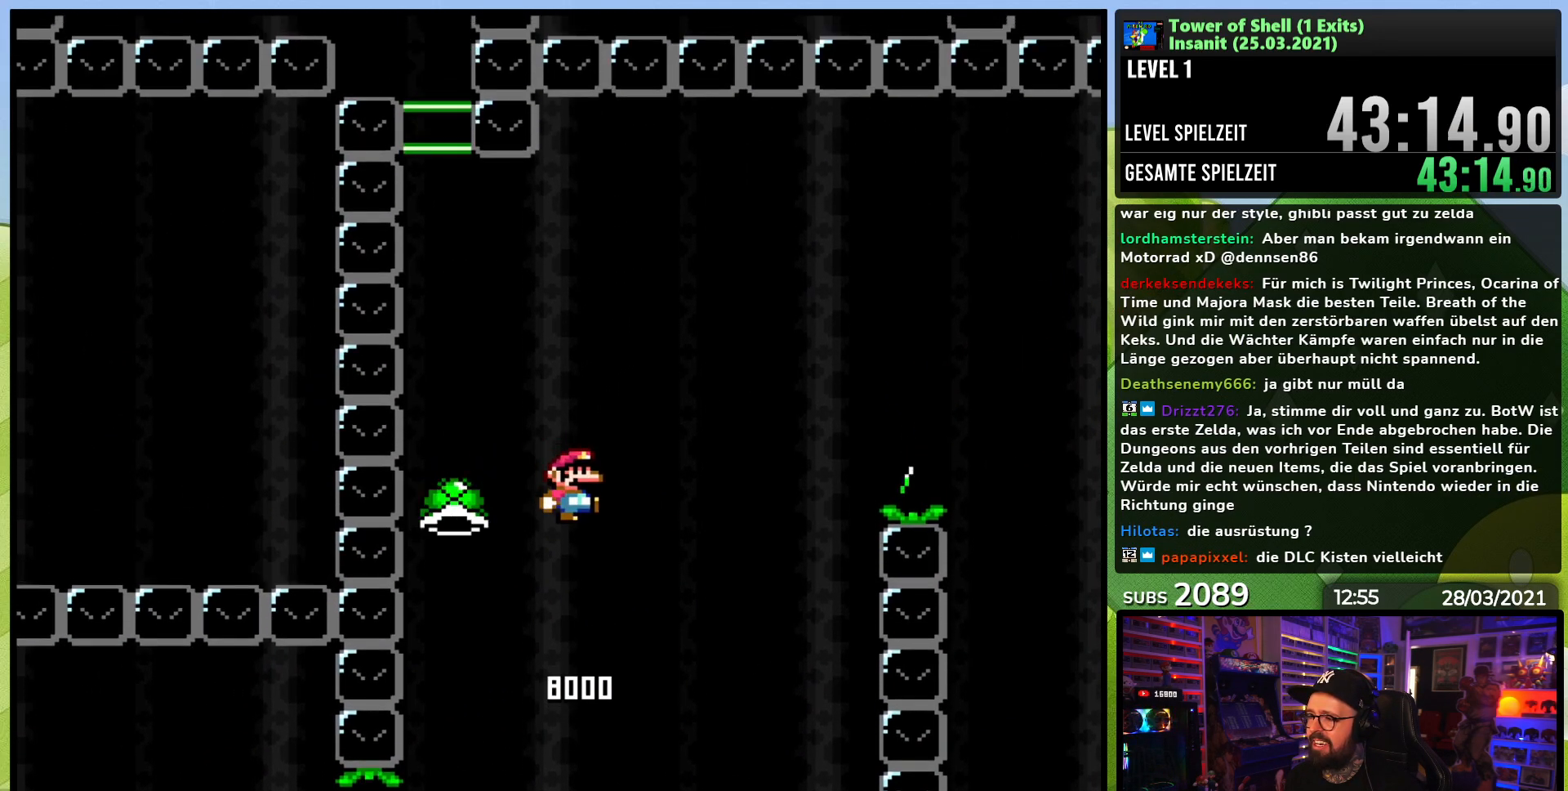
{"buttons": ["B", "Y", "DPAD_RIGHT"], "events": [[350, "Y", "up"], [417, "Y", "down"]]}
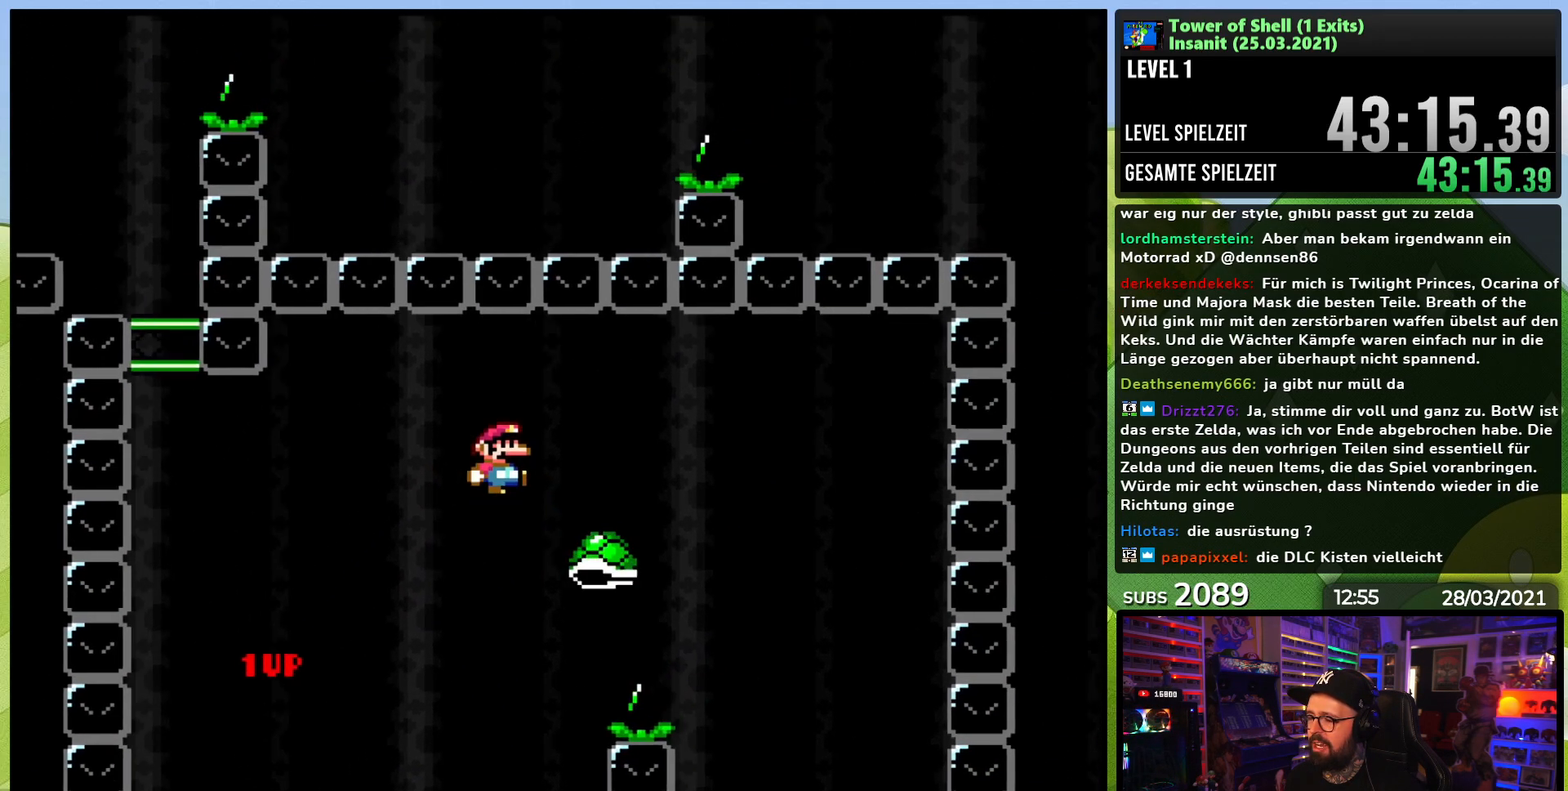
{"buttons": ["Y", "DPAD_RIGHT"], "events": [[150, "DPAD_RIGHT", "up"], [167, "DPAD_RIGHT", "down"], [400, "B", "up"]]}
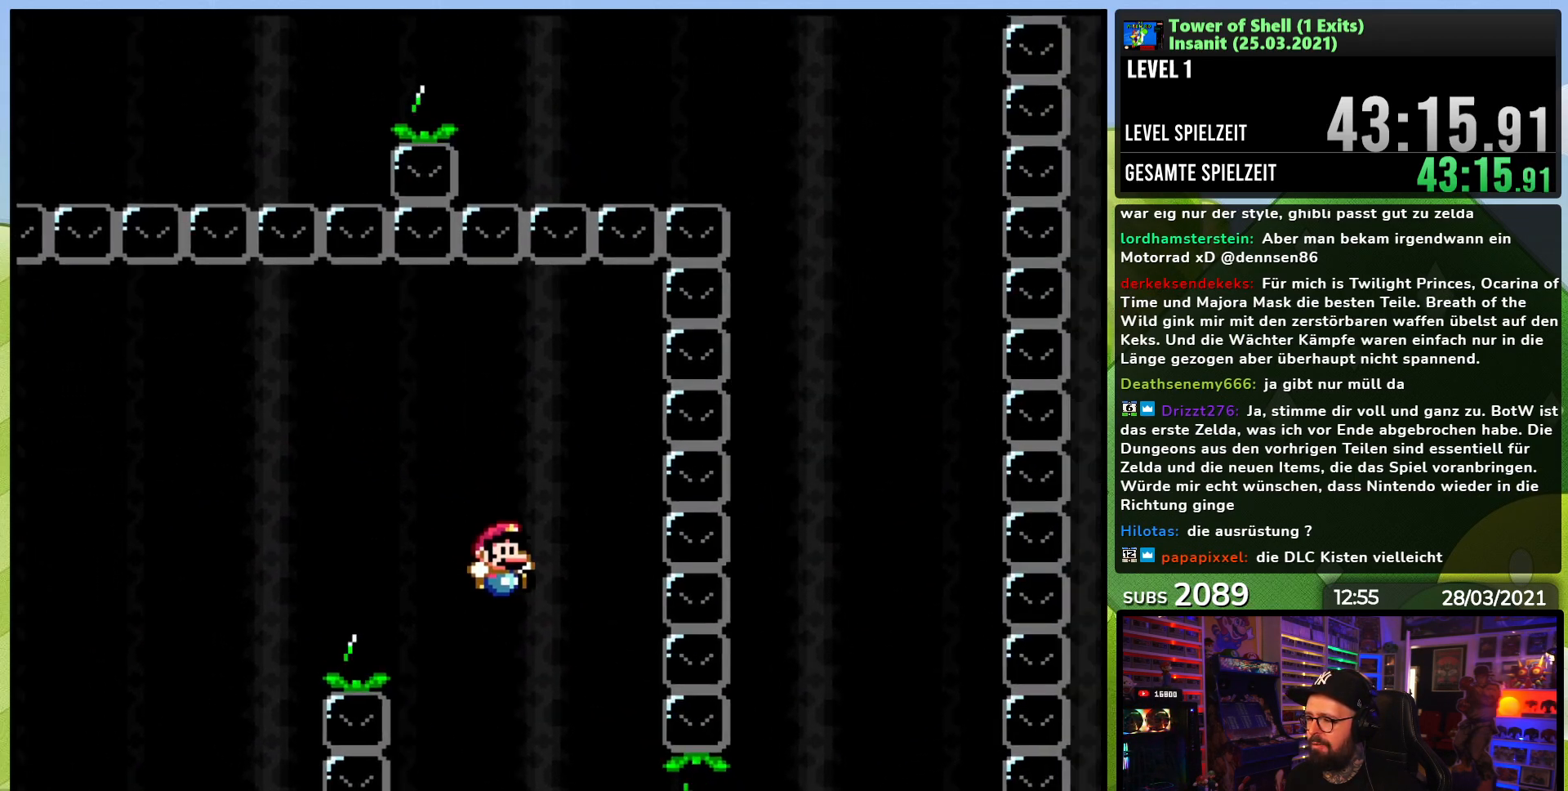
{"buttons": ["B", "Y", "DPAD_RIGHT"], "events": [[250, "B", "down"]]}
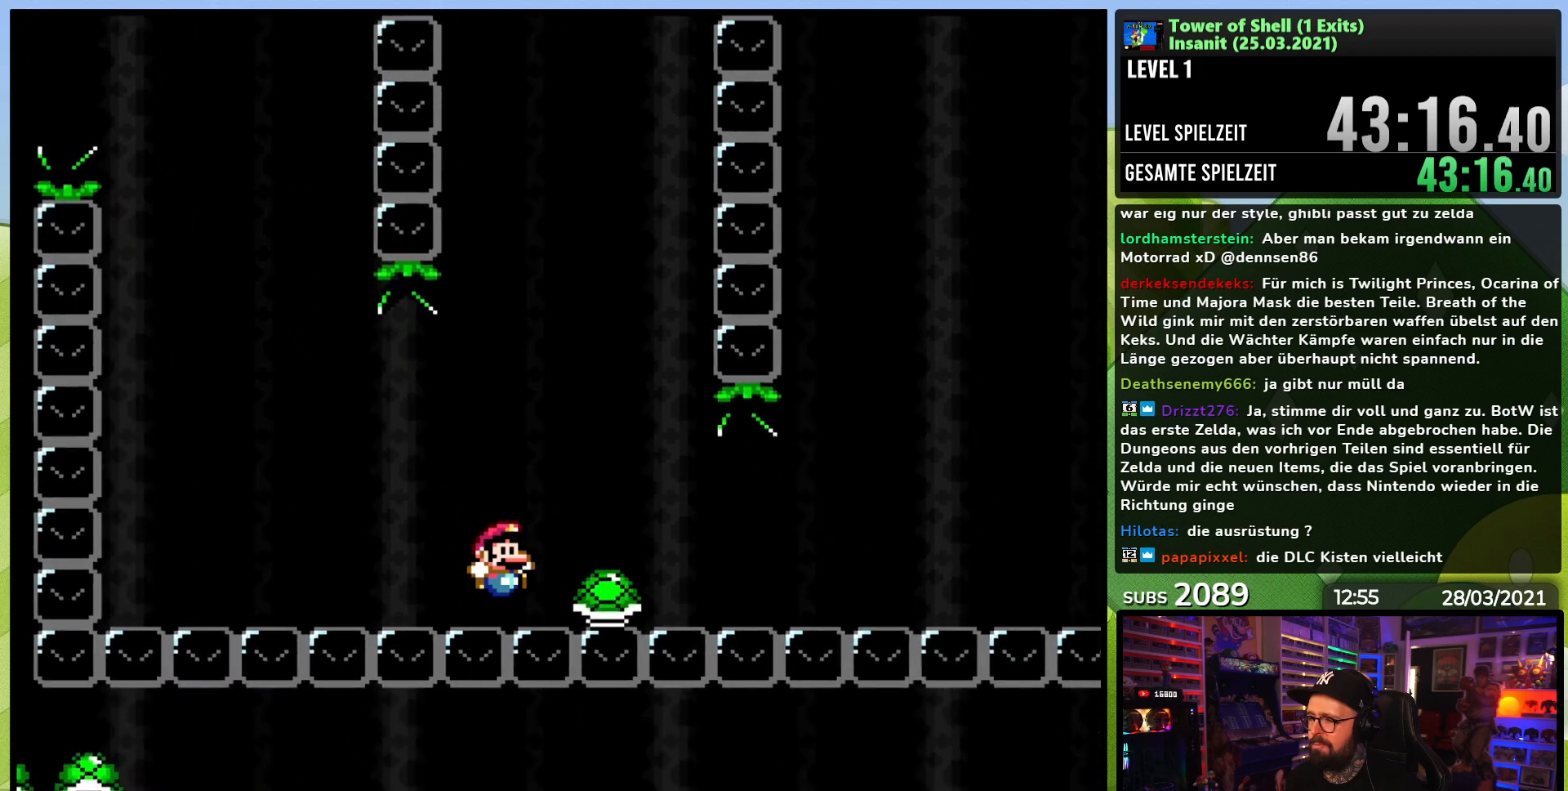
{"buttons": [], "events": [[33, "DPAD_UP", "down"], [50, "DPAD_RIGHT", "up"], [67, "DPAD_LEFT", "down"], [100, "DPAD_UP", "up"], [183, "DPAD_LEFT", "up"], [283, "B", "up"], [333, "Y", "up"]]}
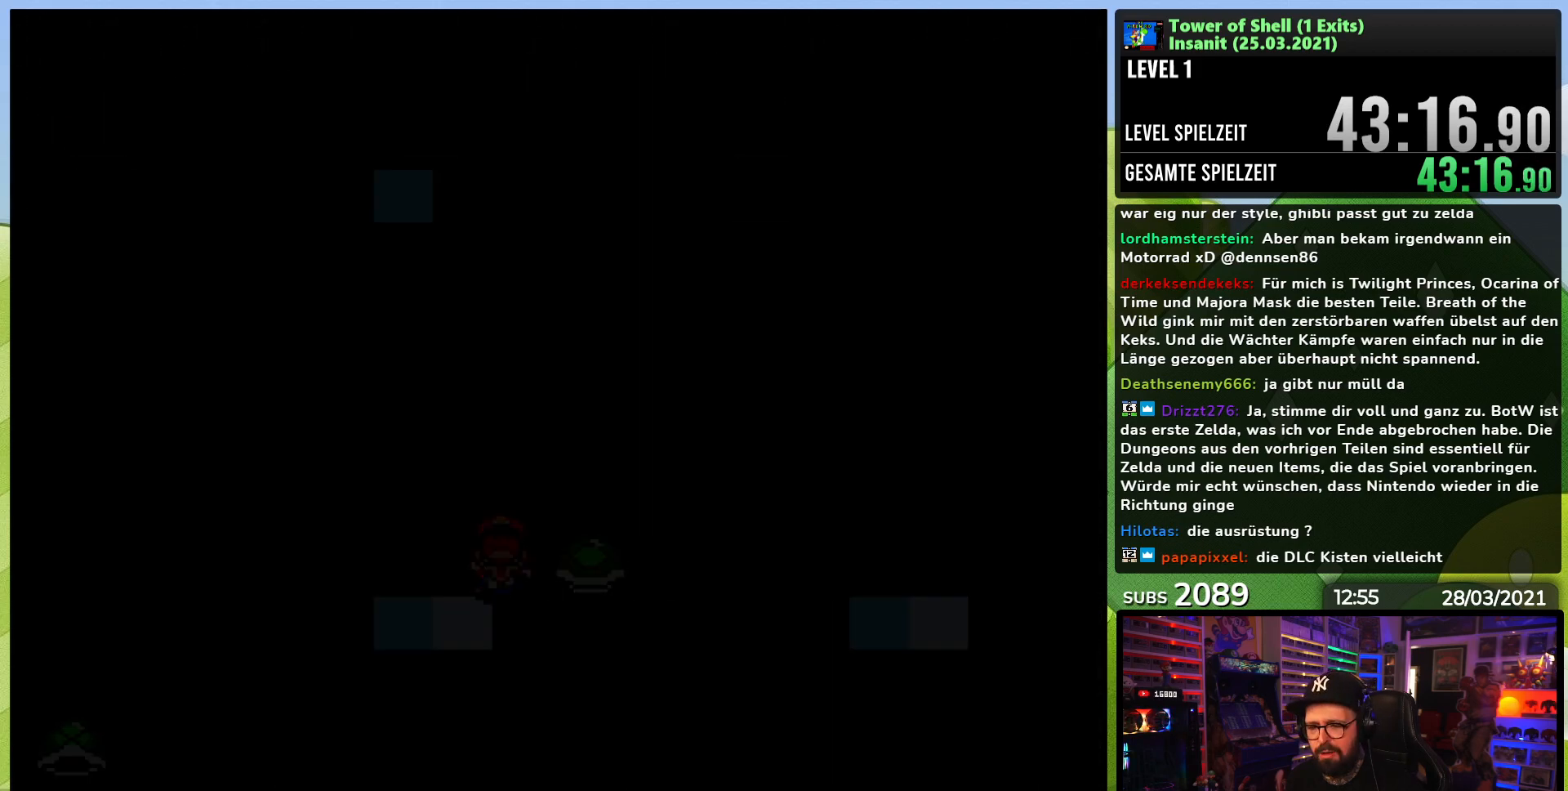
{"buttons": [], "events": []}
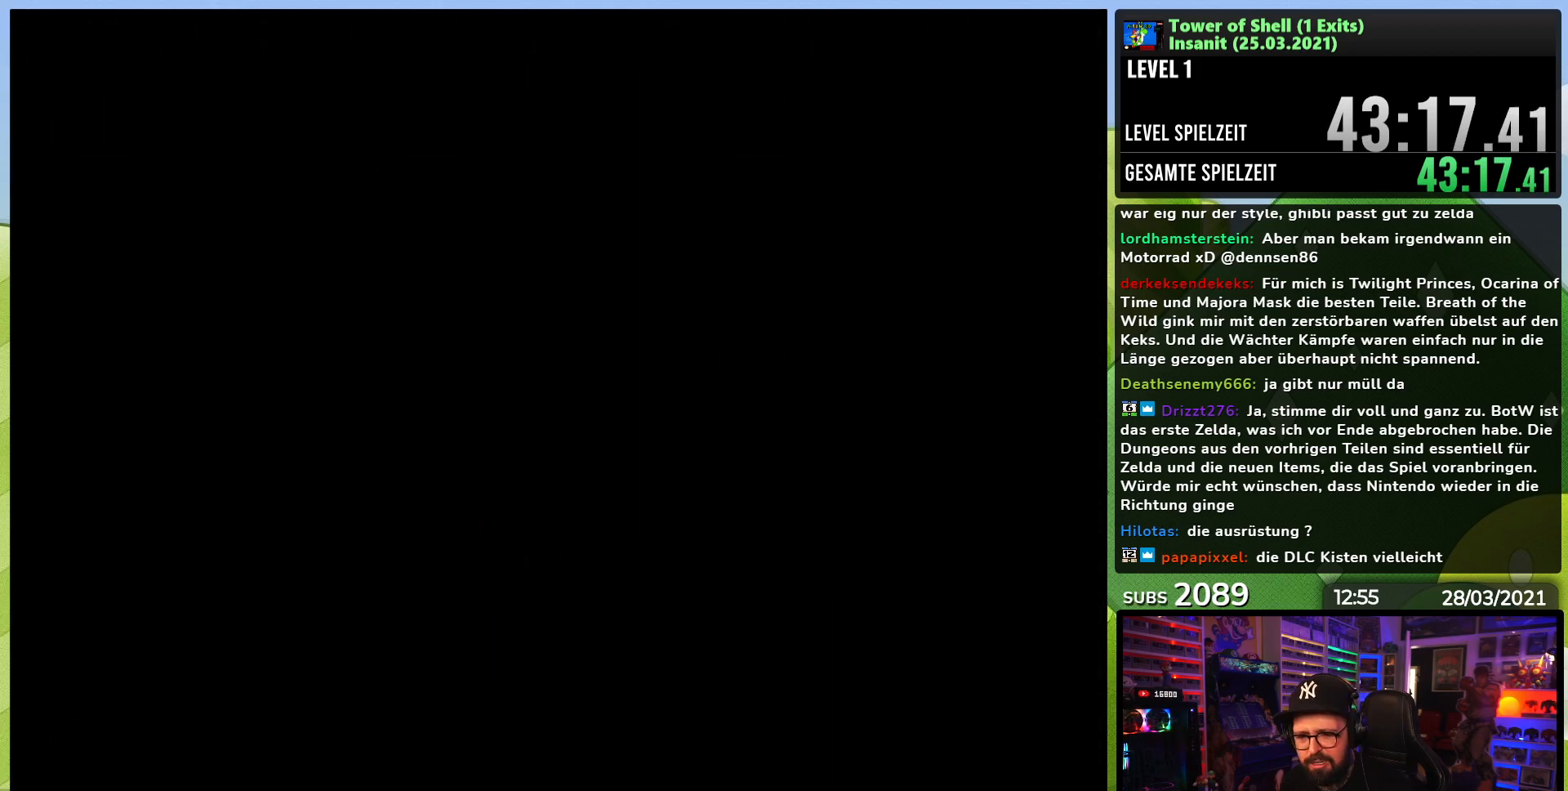
{"buttons": ["Y", "DPAD_RIGHT"], "events": [[283, "Y", "down"], [300, "DPAD_RIGHT", "down"]]}
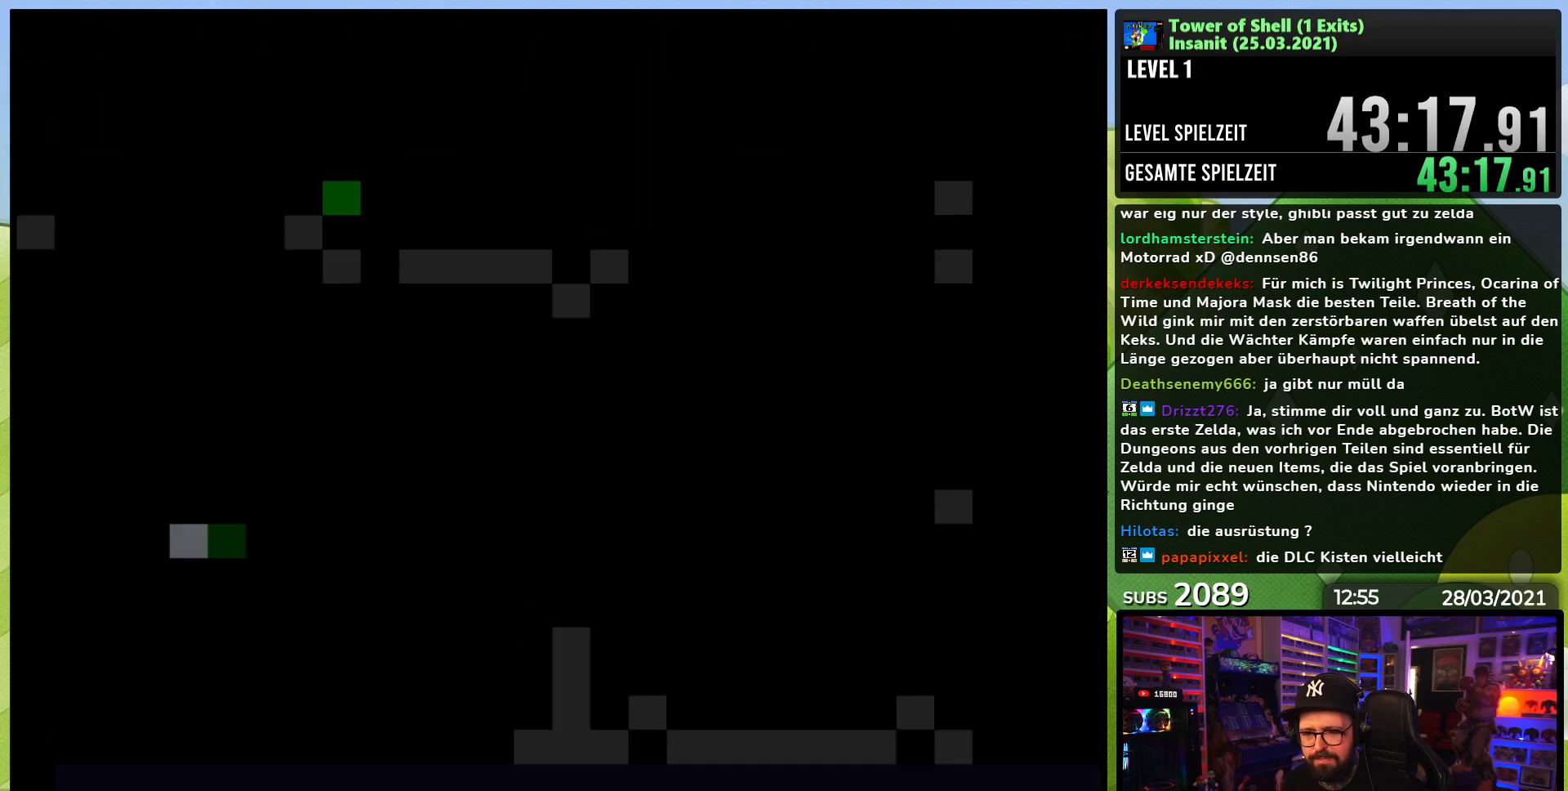
{"buttons": ["Y", "DPAD_RIGHT"], "events": []}
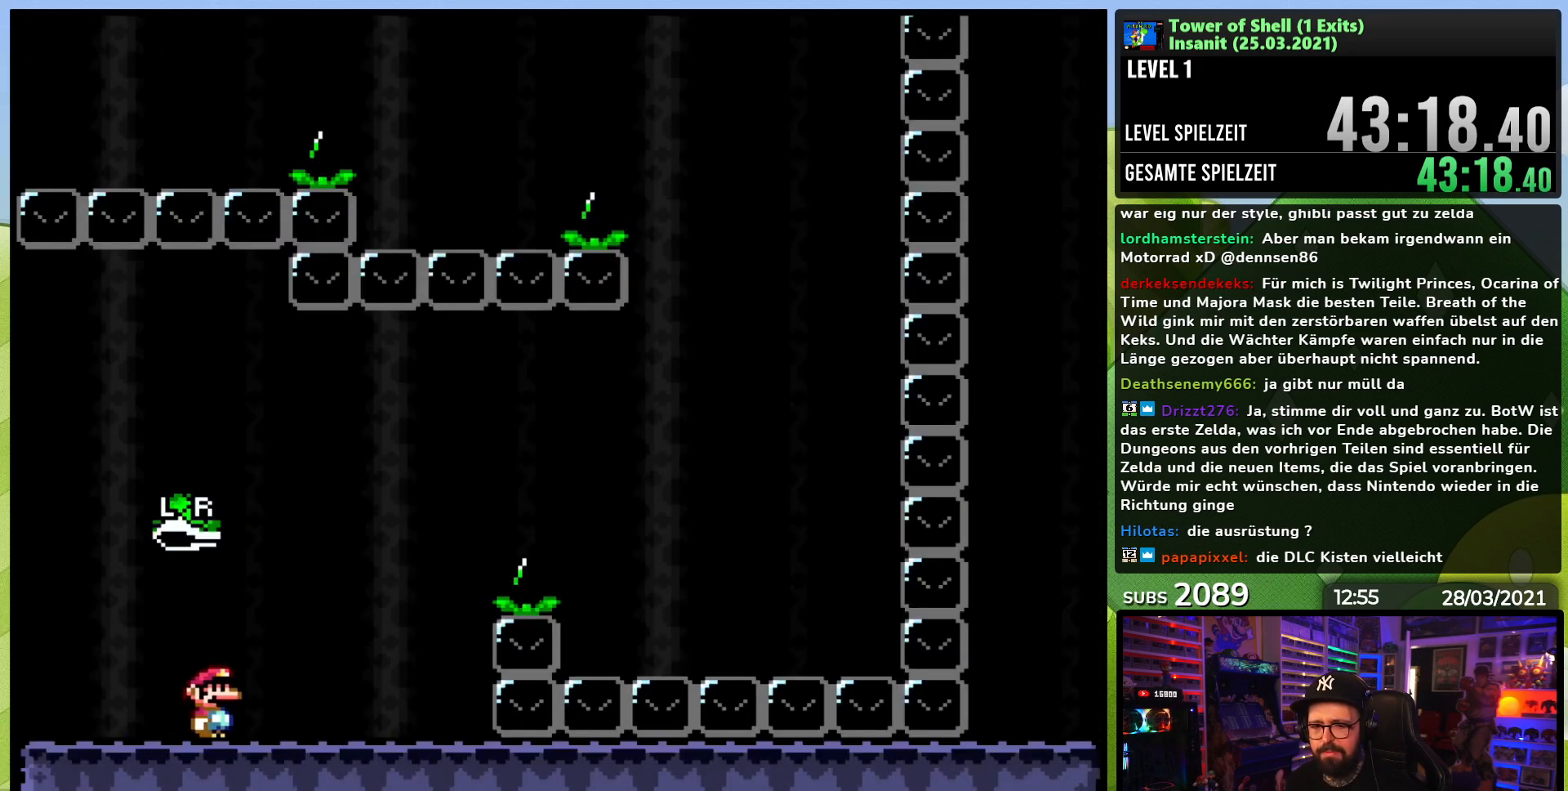
{"buttons": ["B", "DPAD_RIGHT"], "events": [[233, "B", "down"], [450, "Y", "up"]]}
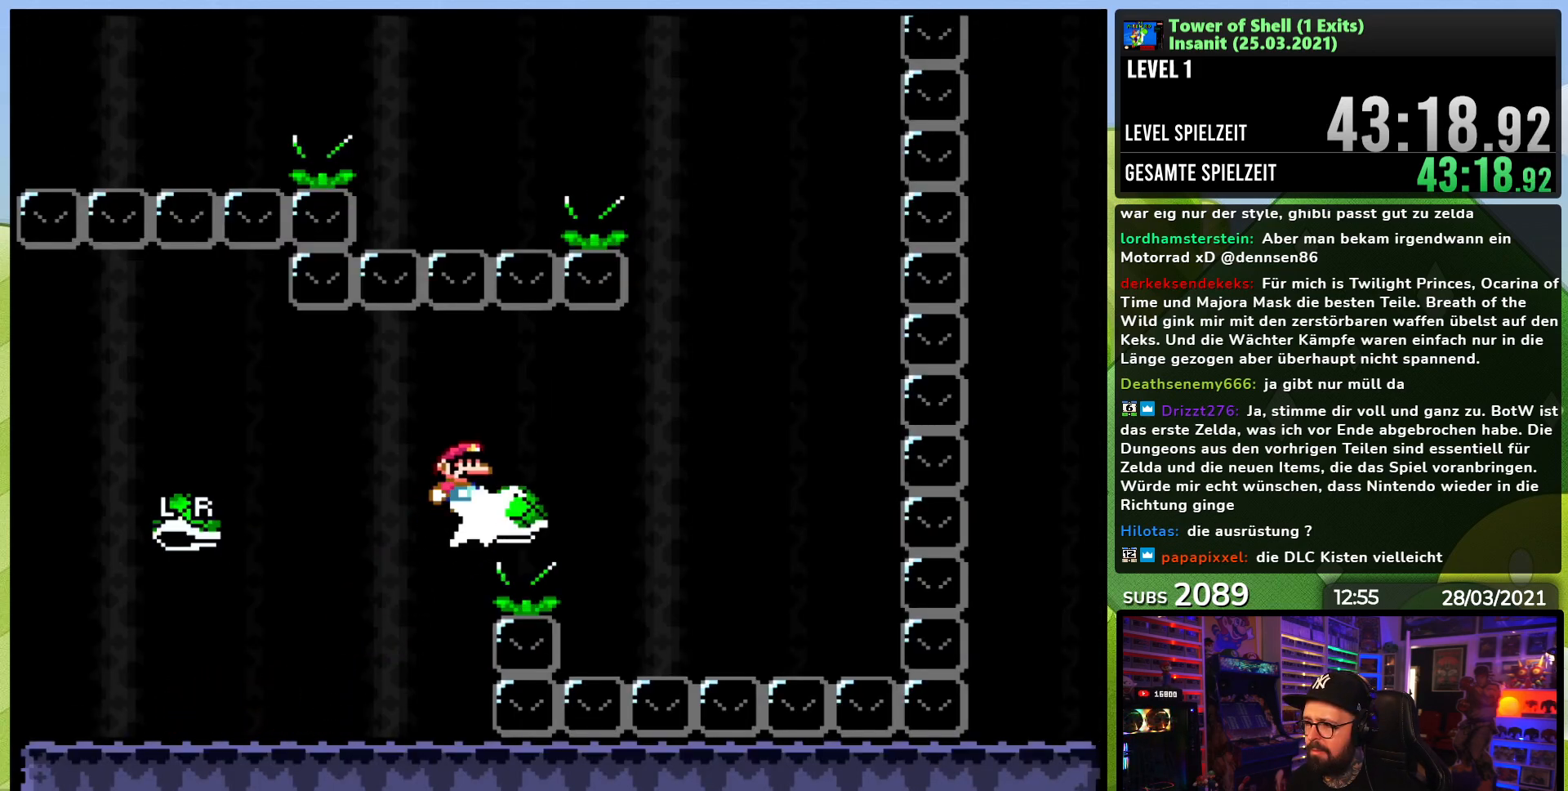
{"buttons": ["B", "Y", "DPAD_LEFT"], "events": [[17, "Y", "down"], [67, "B", "up"], [250, "B", "down"], [433, "DPAD_RIGHT", "up"], [467, "DPAD_LEFT", "down"]]}
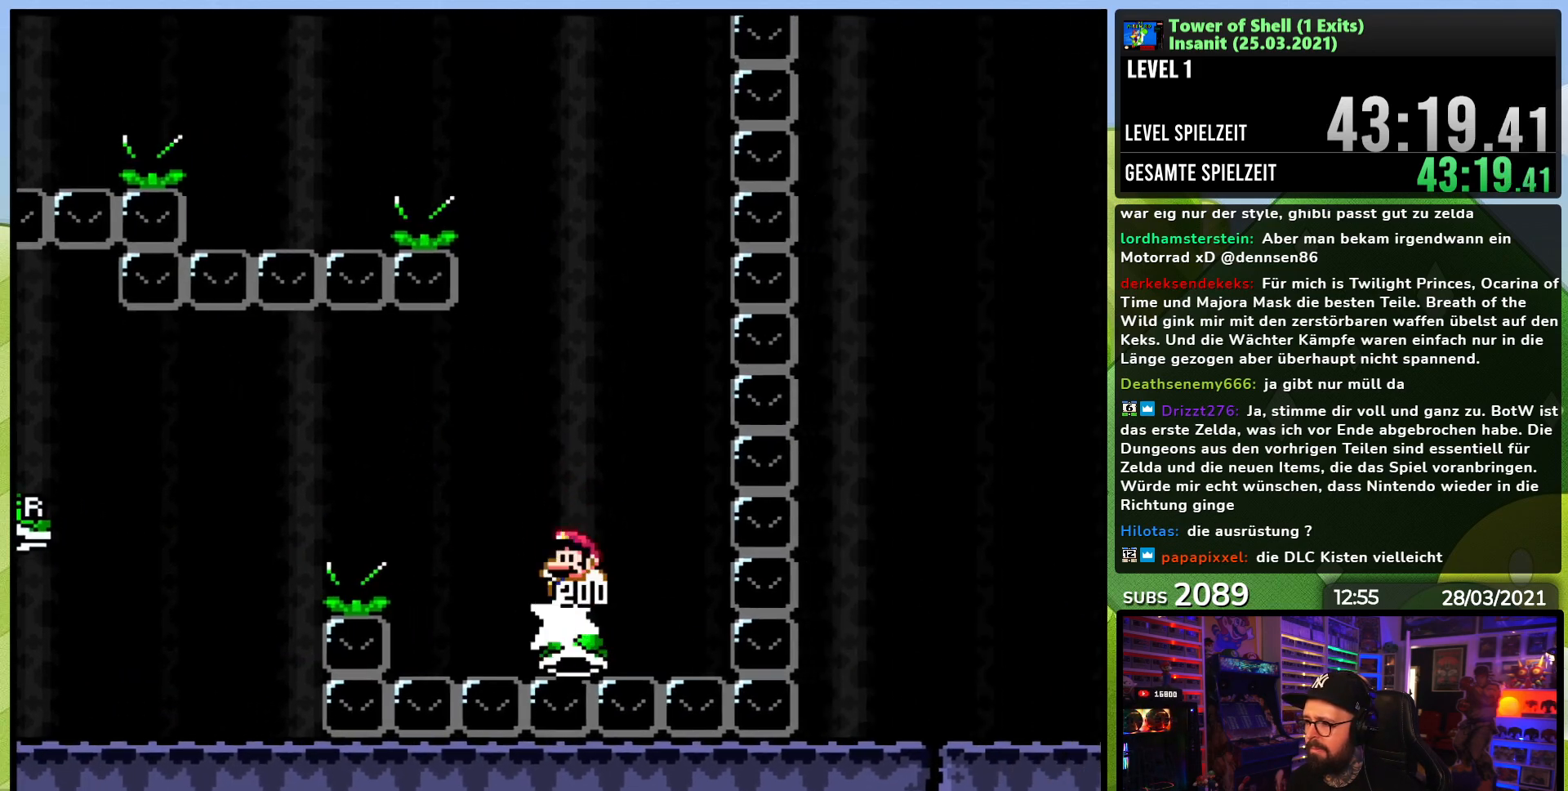
{"buttons": ["B", "Y"], "events": [[133, "DPAD_LEFT", "up"], [383, "DPAD_RIGHT", "down"], [417, "Y", "up"], [467, "DPAD_RIGHT", "up"], [500, "Y", "down"]]}
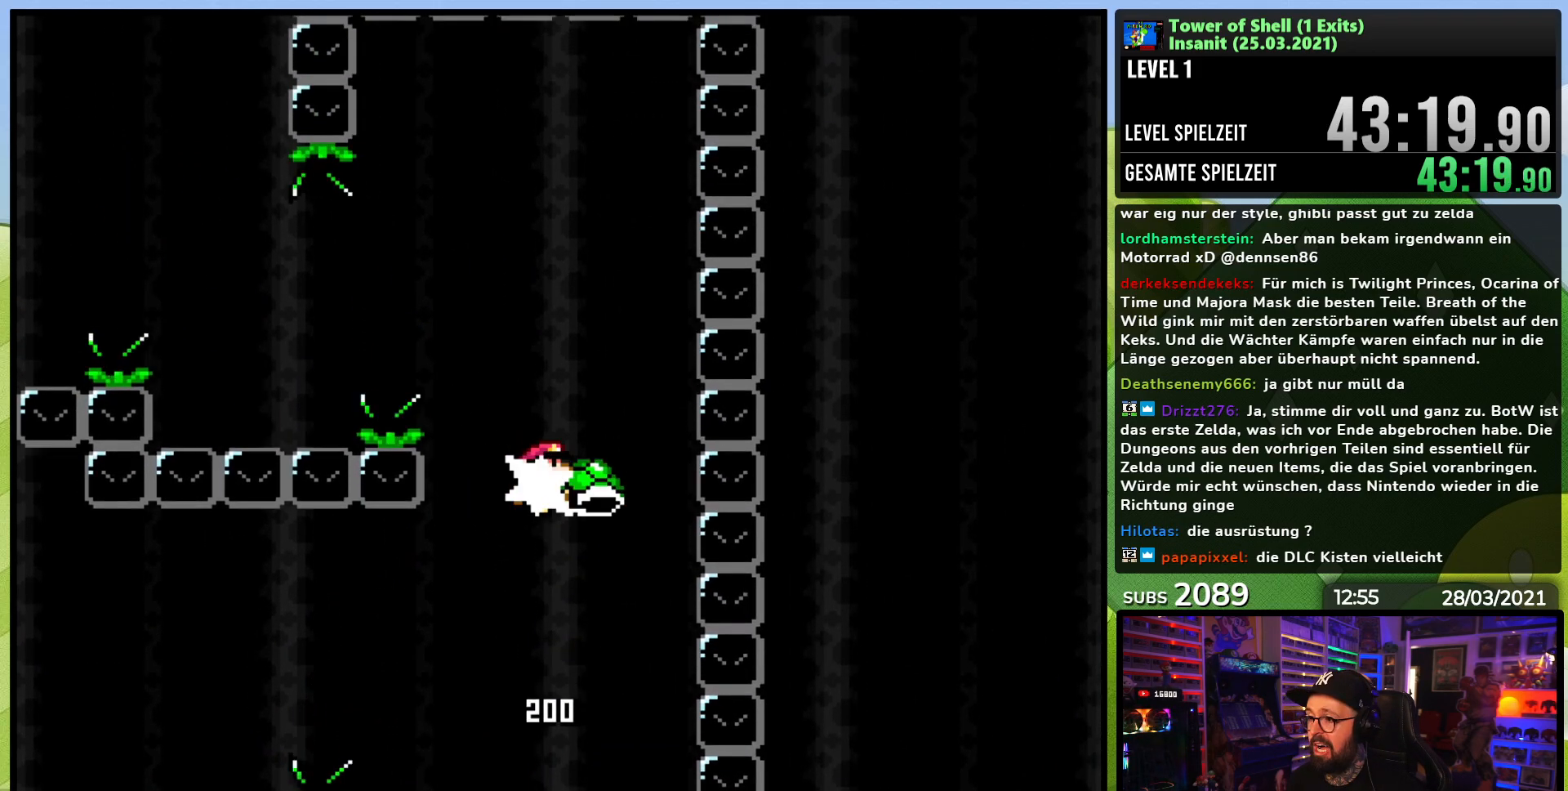
{"buttons": ["B", "Y", "DPAD_LEFT"], "events": [[100, "DPAD_LEFT", "down"], [433, "Y", "up"], [500, "Y", "down"]]}
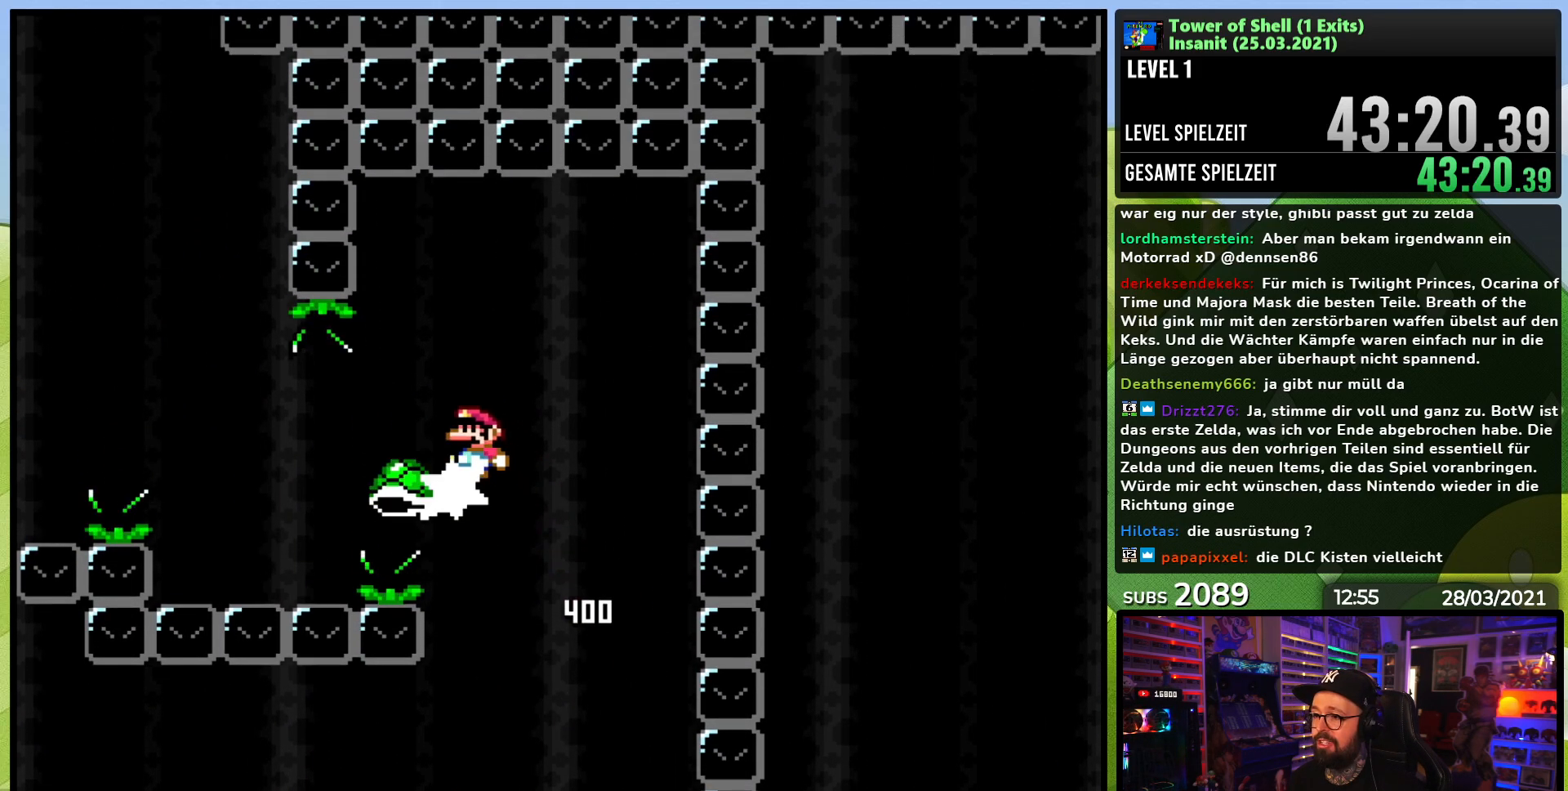
{"buttons": ["B", "Y", "DPAD_LEFT"], "events": [[33, "B", "up"], [233, "B", "down"]]}
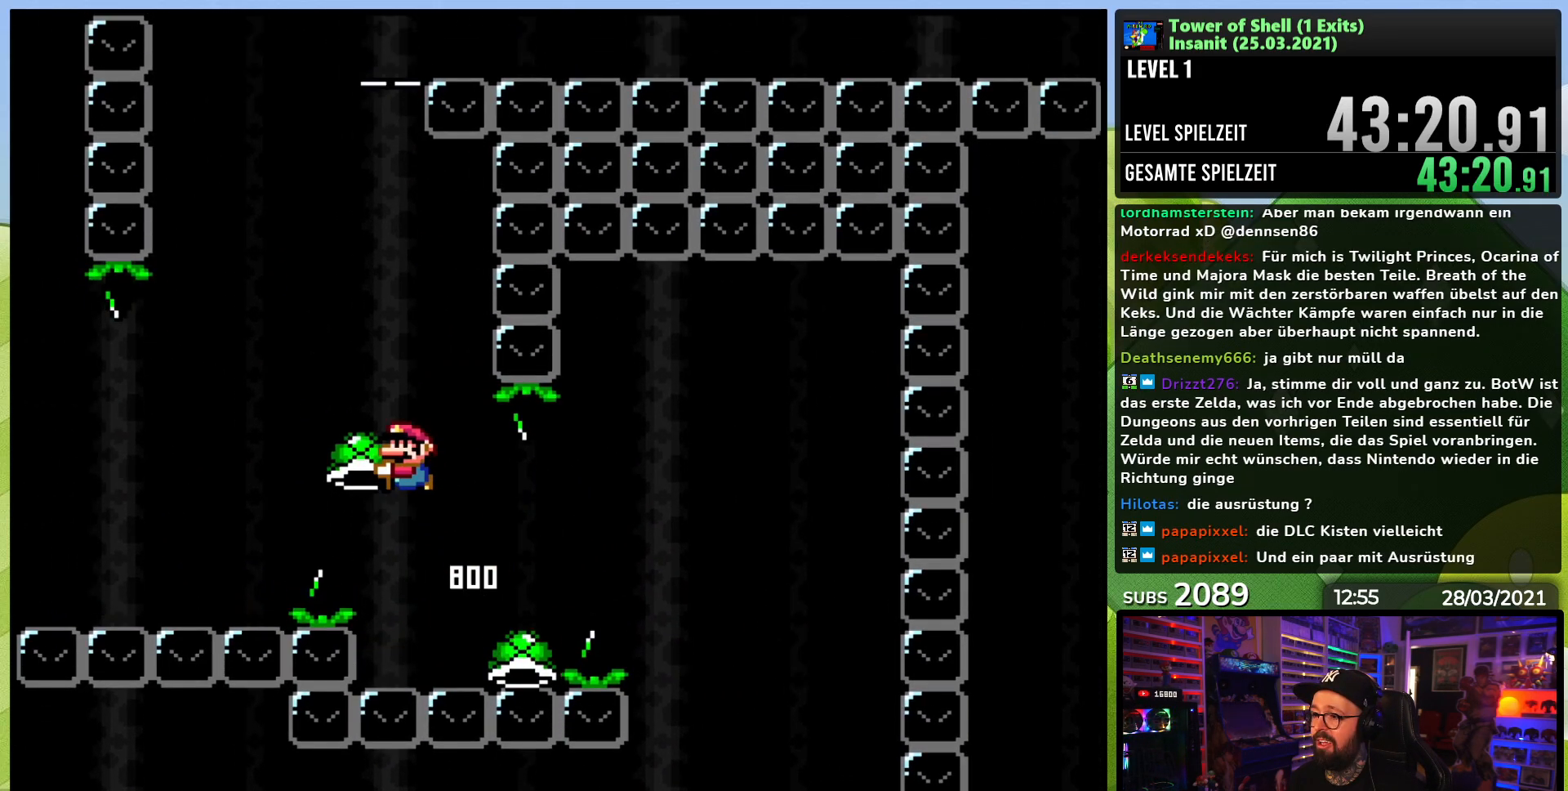
{"buttons": ["B", "Y"], "events": [[17, "DPAD_LEFT", "up"], [100, "DPAD_RIGHT", "down"], [250, "DPAD_RIGHT", "up"], [300, "Y", "up"], [367, "Y", "down"]]}
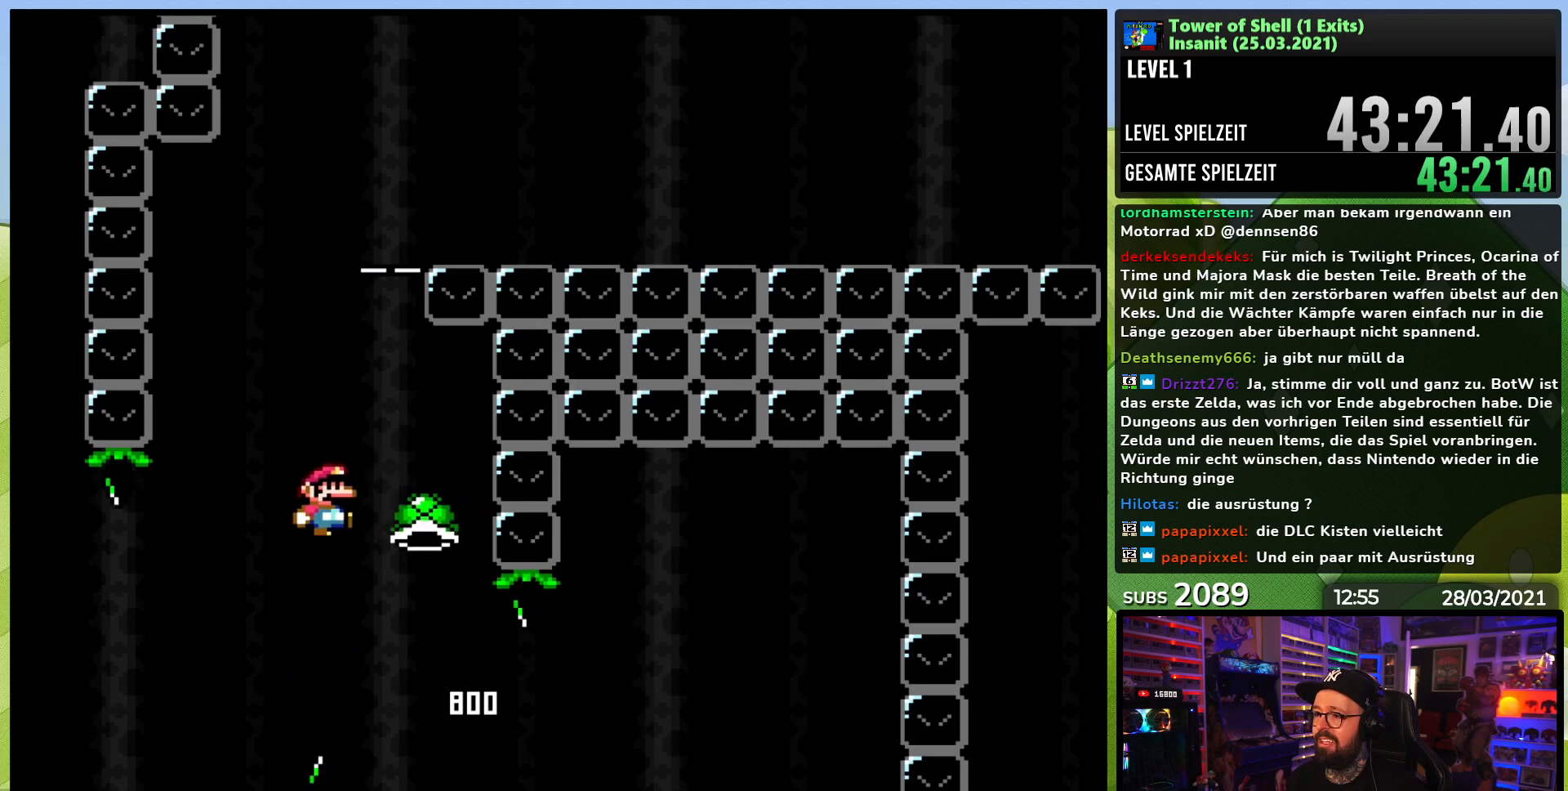
{"buttons": ["B", "Y"], "events": [[350, "DPAD_LEFT", "down"], [450, "DPAD_LEFT", "up"]]}
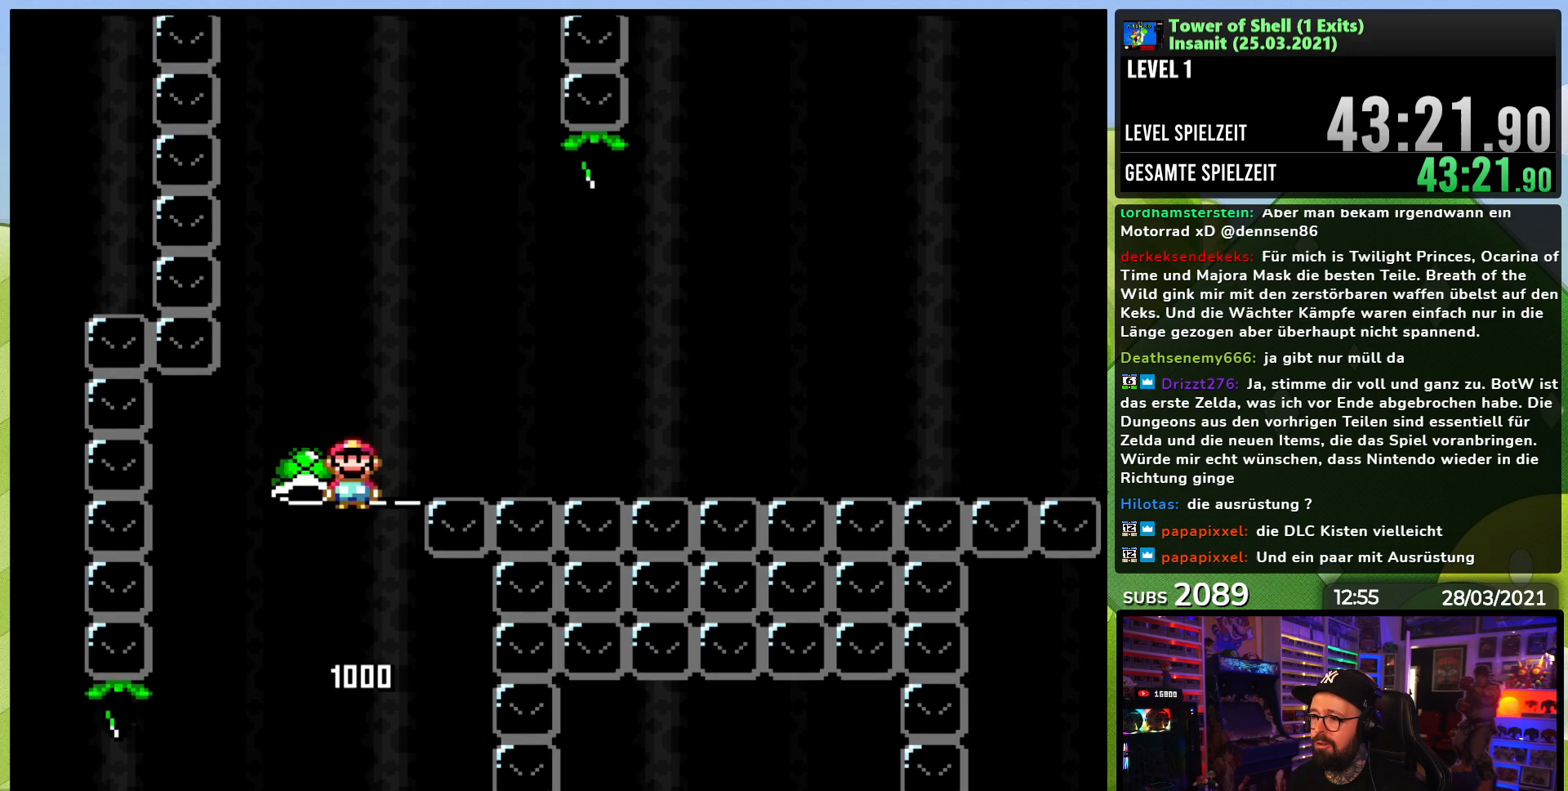
{"buttons": ["B", "Y", "DPAD_LEFT"], "events": [[33, "Y", "up"], [83, "Y", "down"], [183, "DPAD_RIGHT", "down"], [483, "DPAD_LEFT", "down"], [483, "DPAD_RIGHT", "up"], [483, "DPAD_UP", "down"], [500, "DPAD_UP", "up"]]}
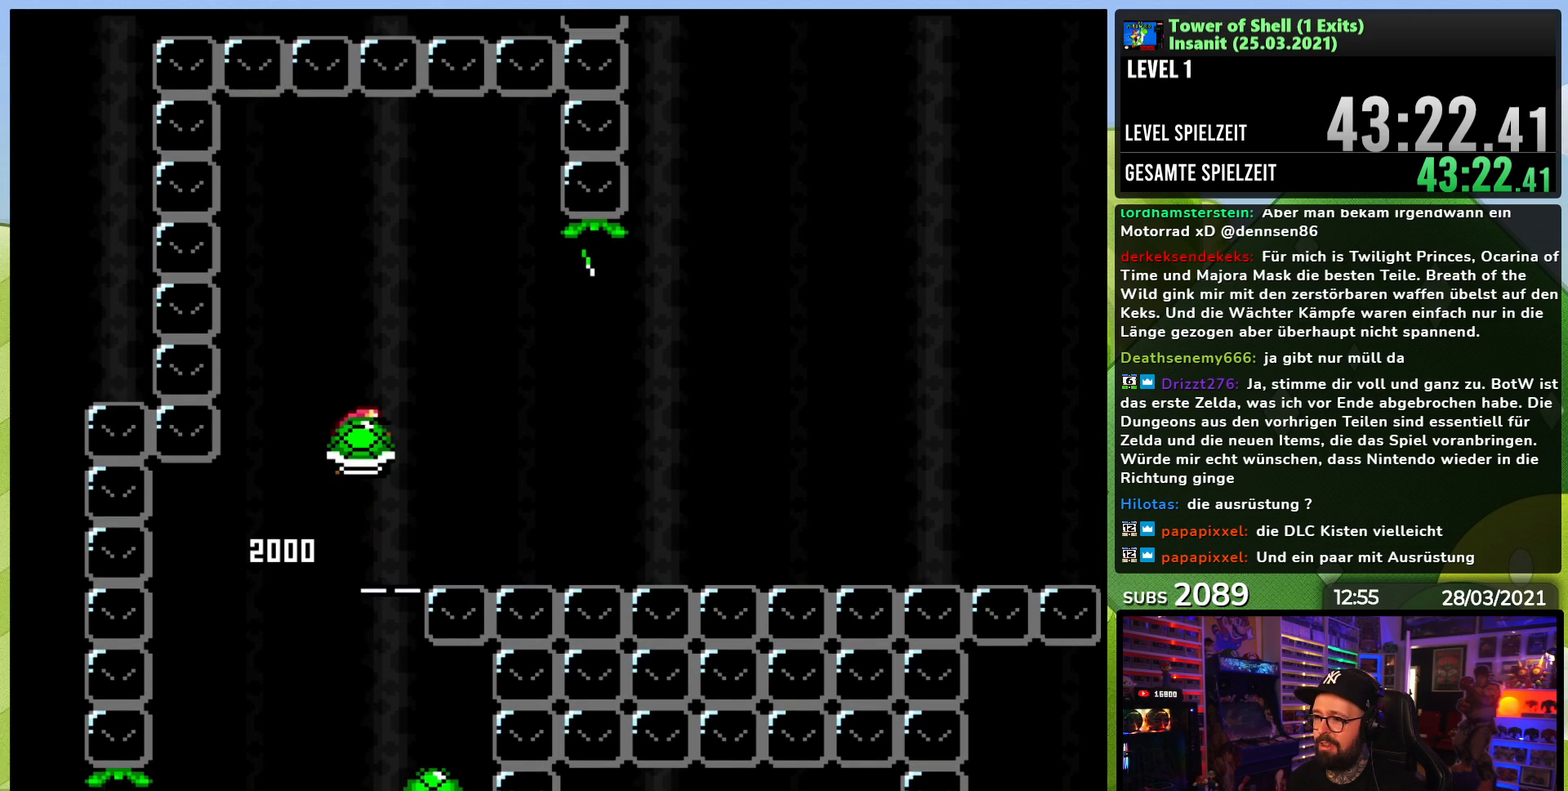
{"buttons": ["B", "Y", "DPAD_RIGHT"], "events": [[67, "DPAD_LEFT", "up"], [83, "Y", "up"], [150, "DPAD_RIGHT", "down"], [150, "Y", "down"]]}
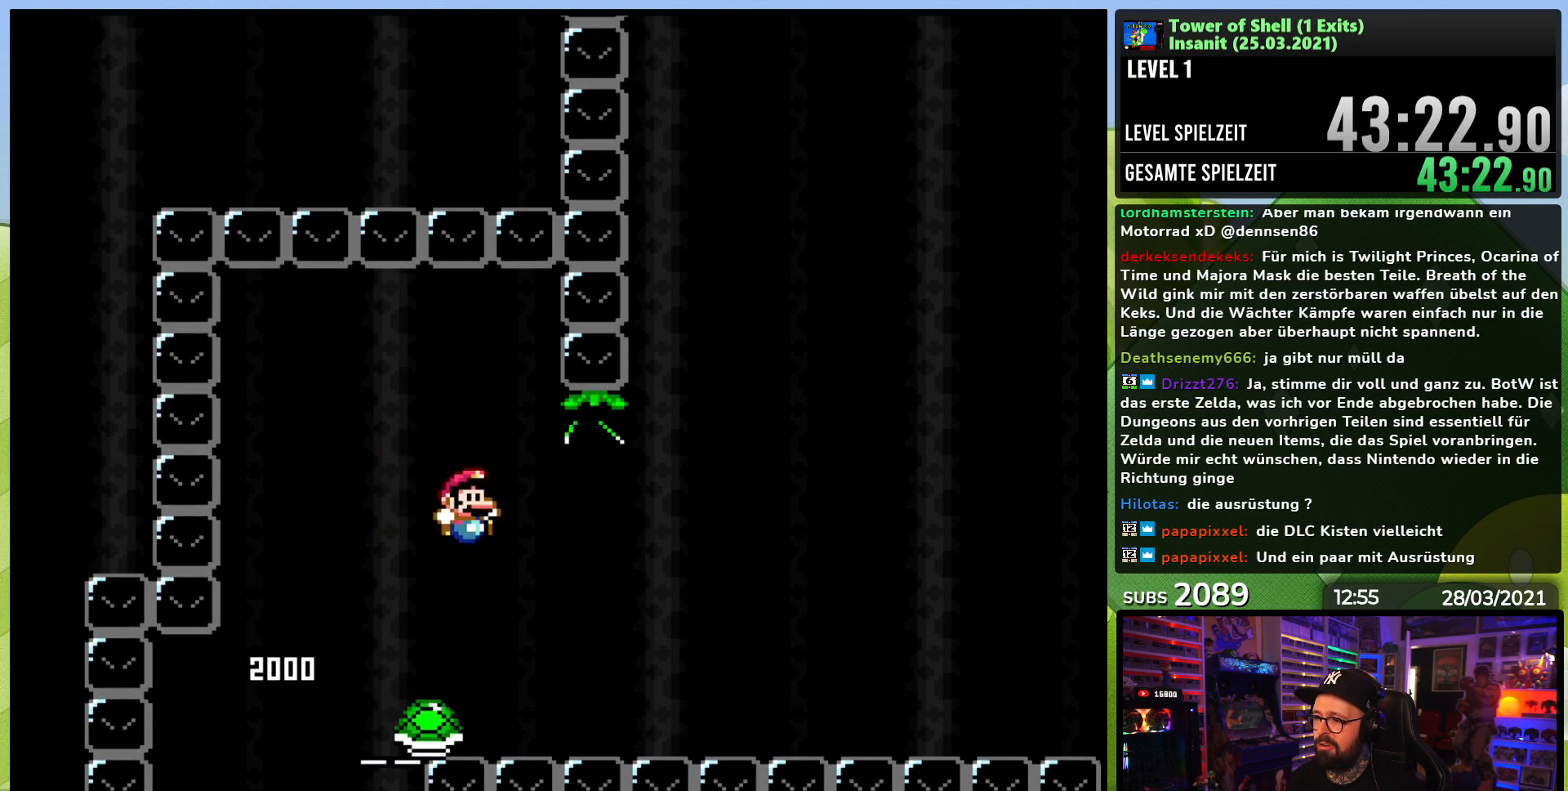
{"buttons": ["B", "Y", "DPAD_LEFT"], "events": [[483, "DPAD_LEFT", "down"], [483, "DPAD_RIGHT", "up"]]}
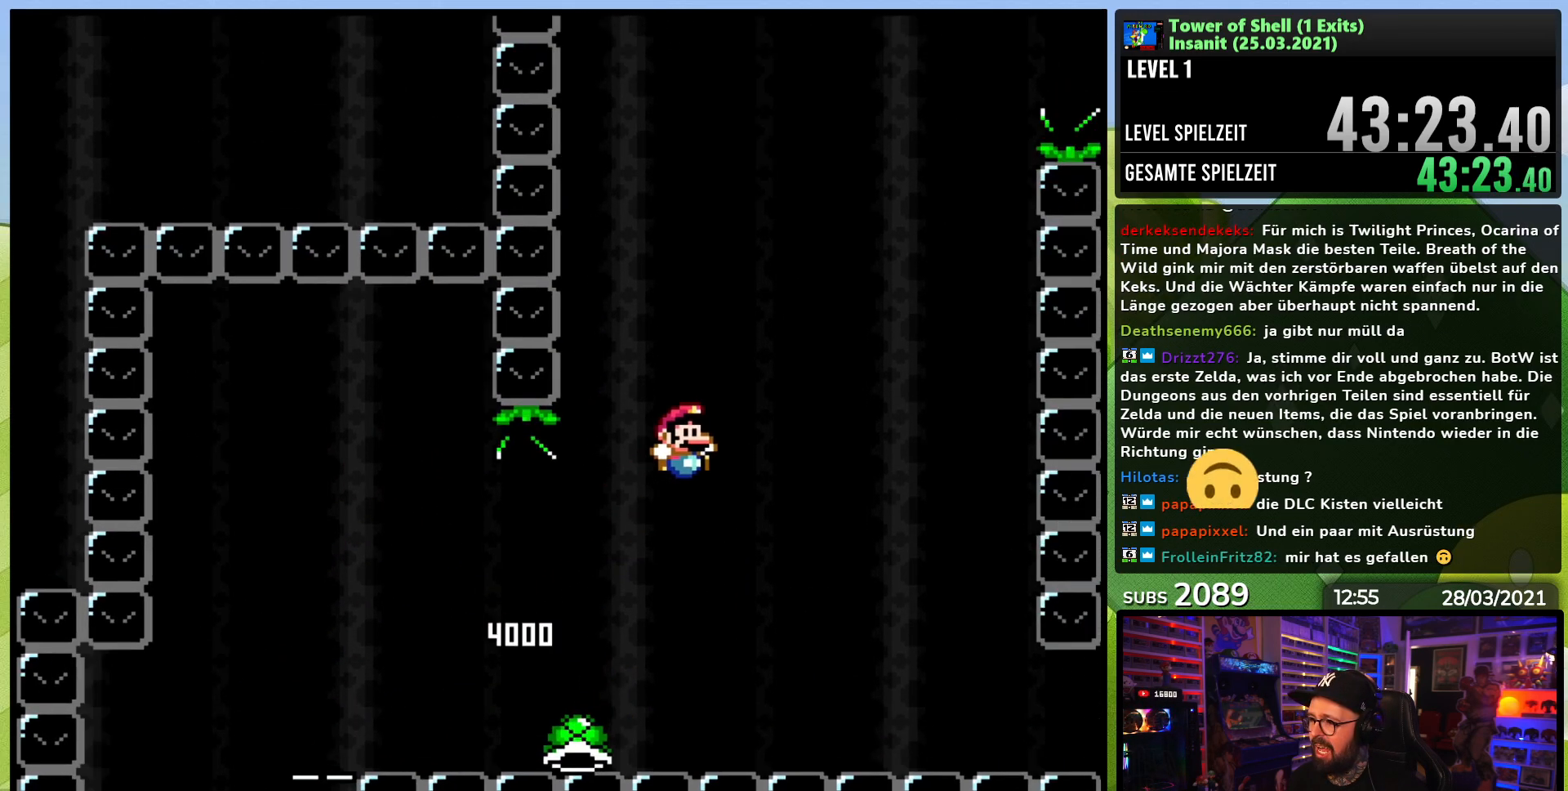
{"buttons": ["B", "Y", "DPAD_RIGHT"], "events": [[117, "DPAD_LEFT", "up"], [167, "Y", "up"], [217, "Y", "down"], [317, "DPAD_RIGHT", "down"], [467, "DPAD_RIGHT", "up"], [483, "DPAD_RIGHT", "down"]]}